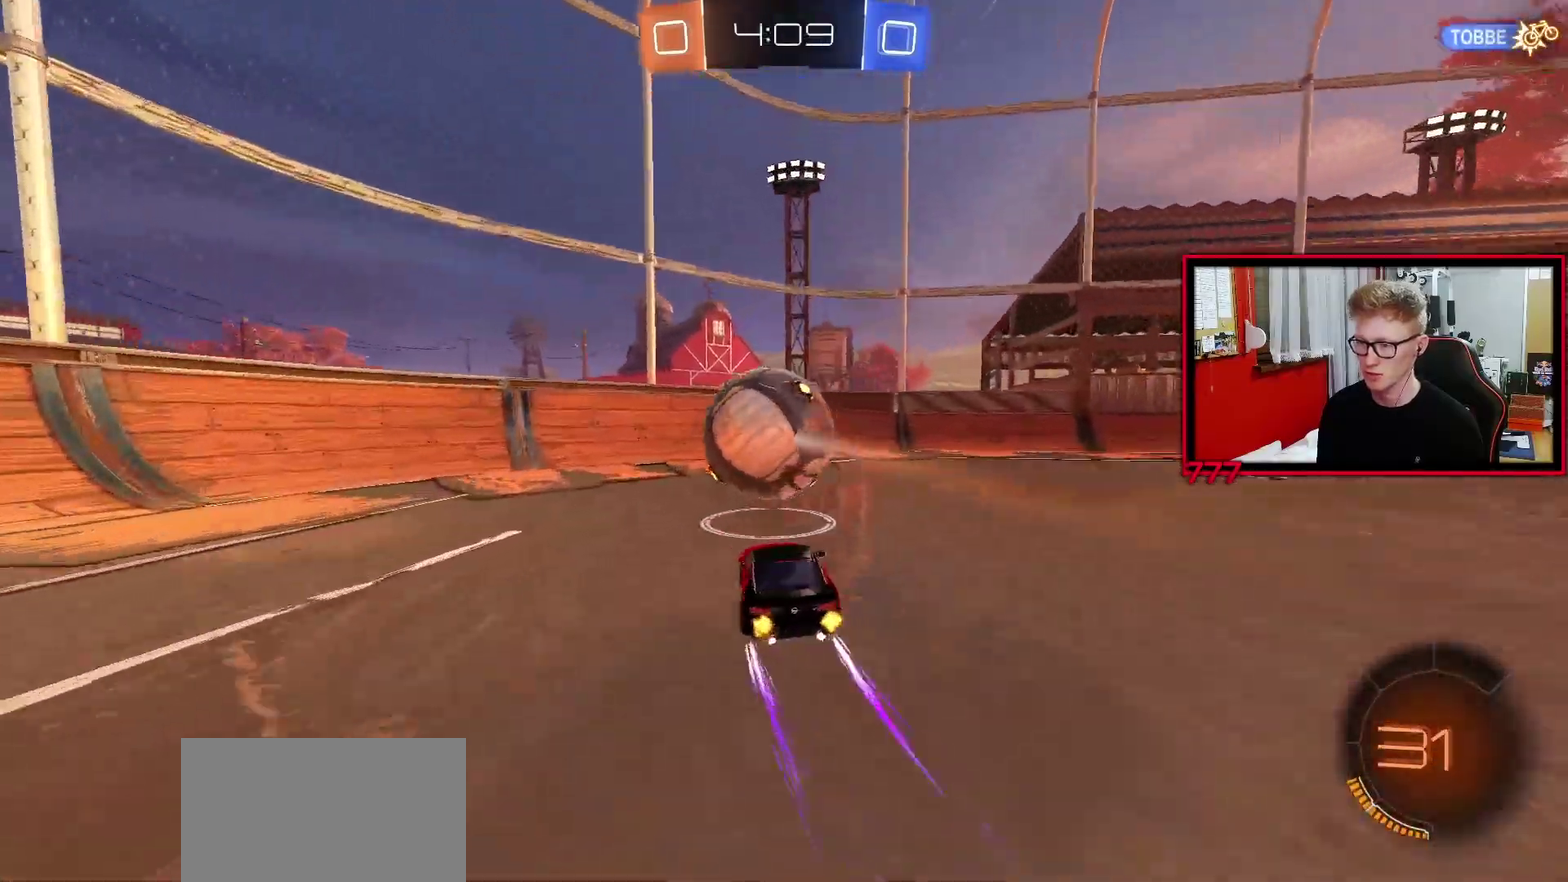
Gameplay with a controller (PlayStation layout); each line is a JSON object with the inputs held at the frame after it. "events" lists button and stick changes between this image and that frame as [ms after this image, input, new state], when the widget could be followed in between. Not read: R1 SELECT.
{"buttons": ["R2"], "left_stick": "center", "right_stick": "center", "events": [[250, "left_stick", "right"], [483, "left_stick", "center"]]}
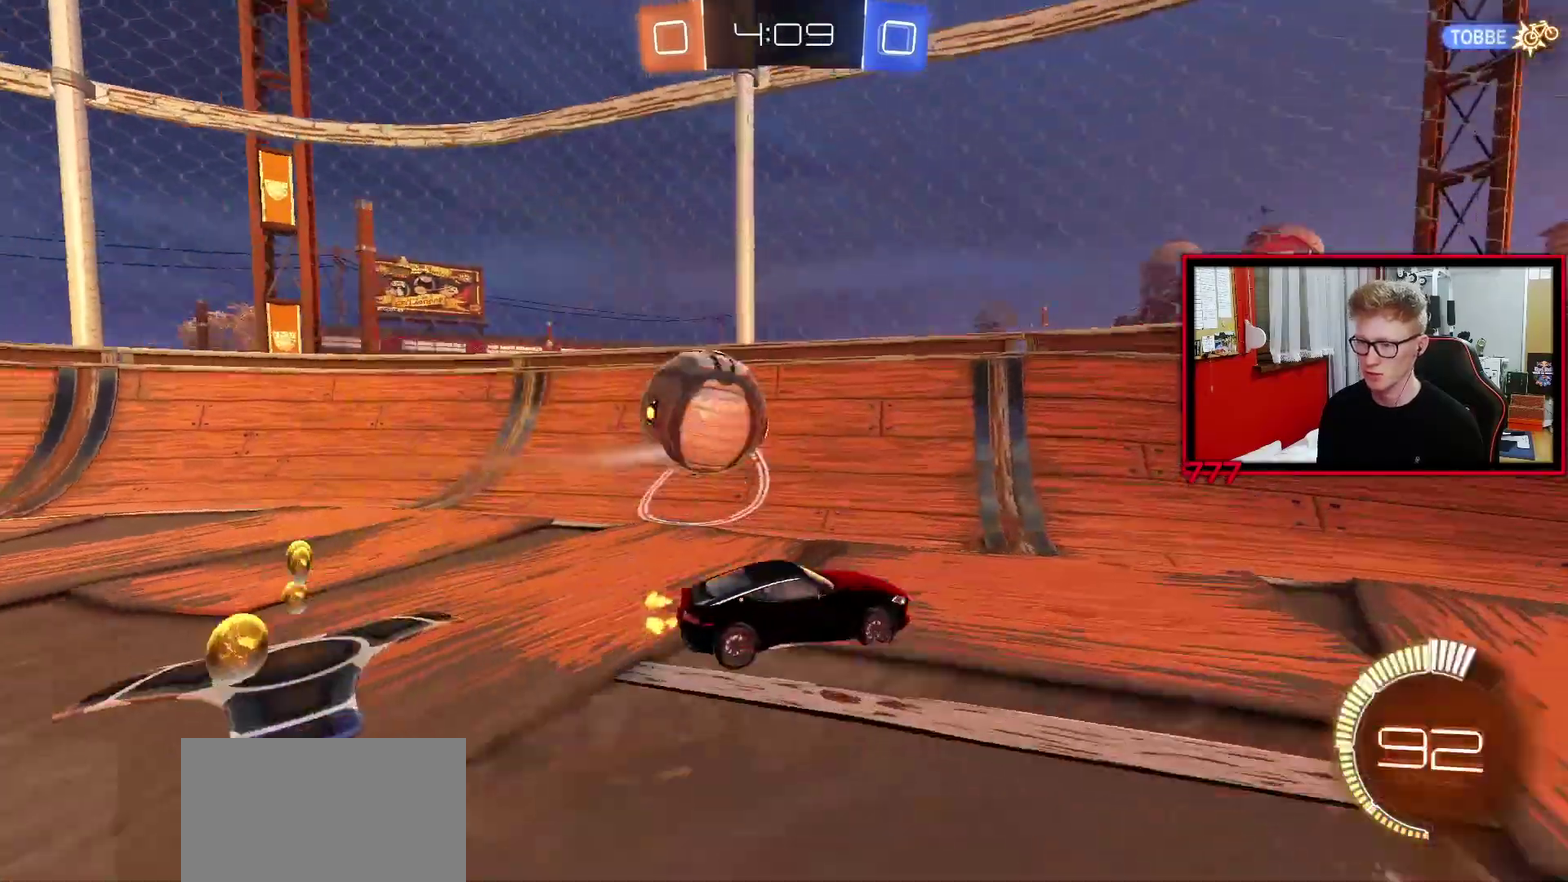
{"buttons": ["R2"], "left_stick": "right", "right_stick": "center", "events": [[67, "left_stick", "left"], [167, "L1", "down"], [283, "L1", "up"], [350, "left_stick", "center"], [500, "left_stick", "right"]]}
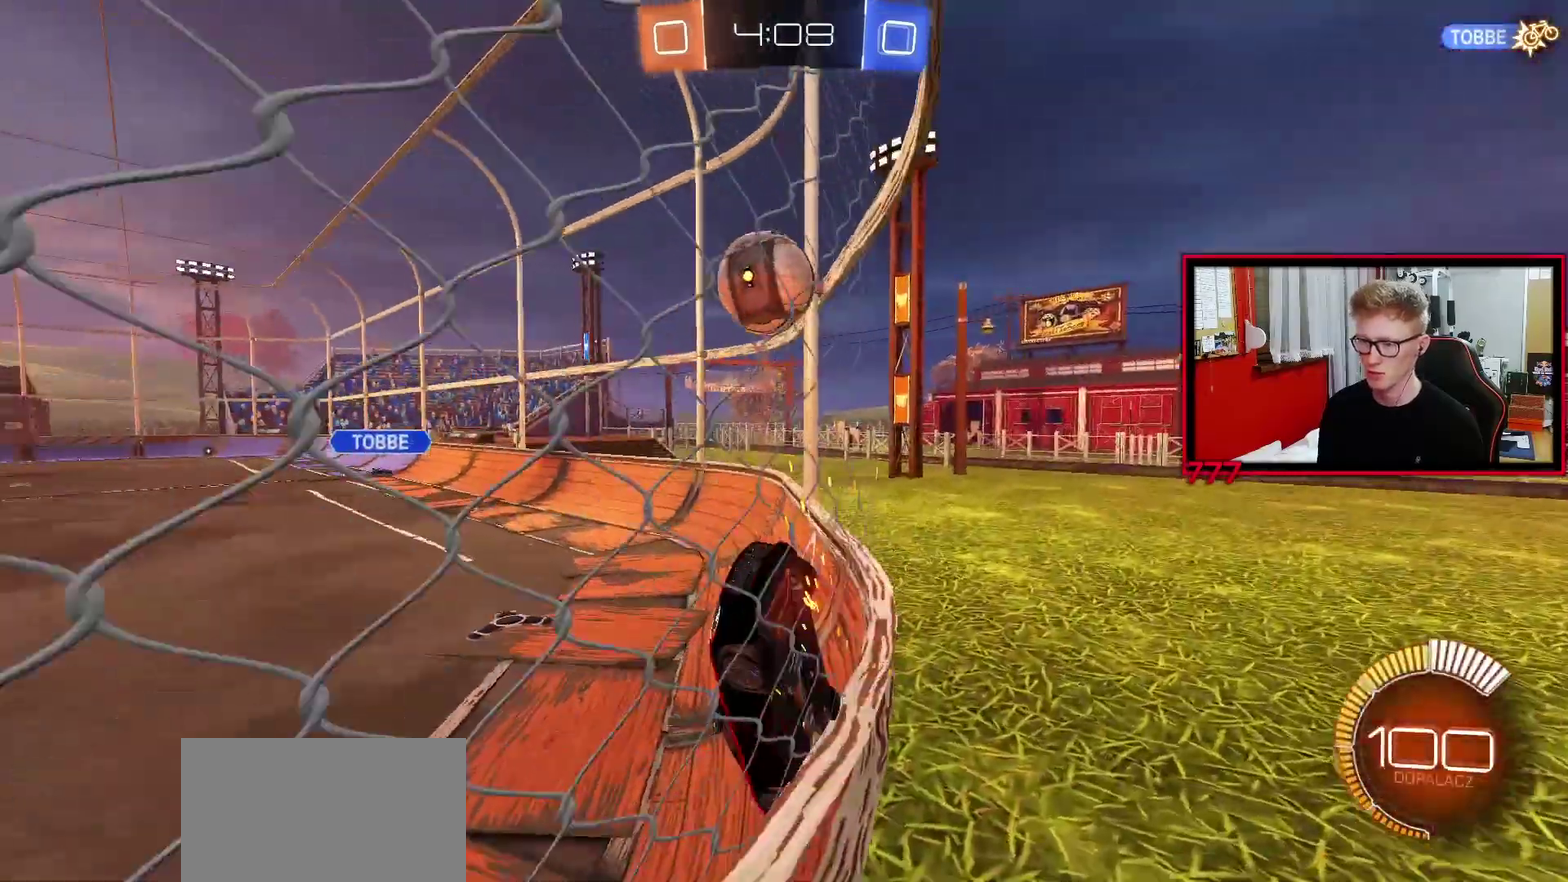
{"buttons": ["R2"], "left_stick": "center", "right_stick": "center", "events": [[333, "left_stick", "center"]]}
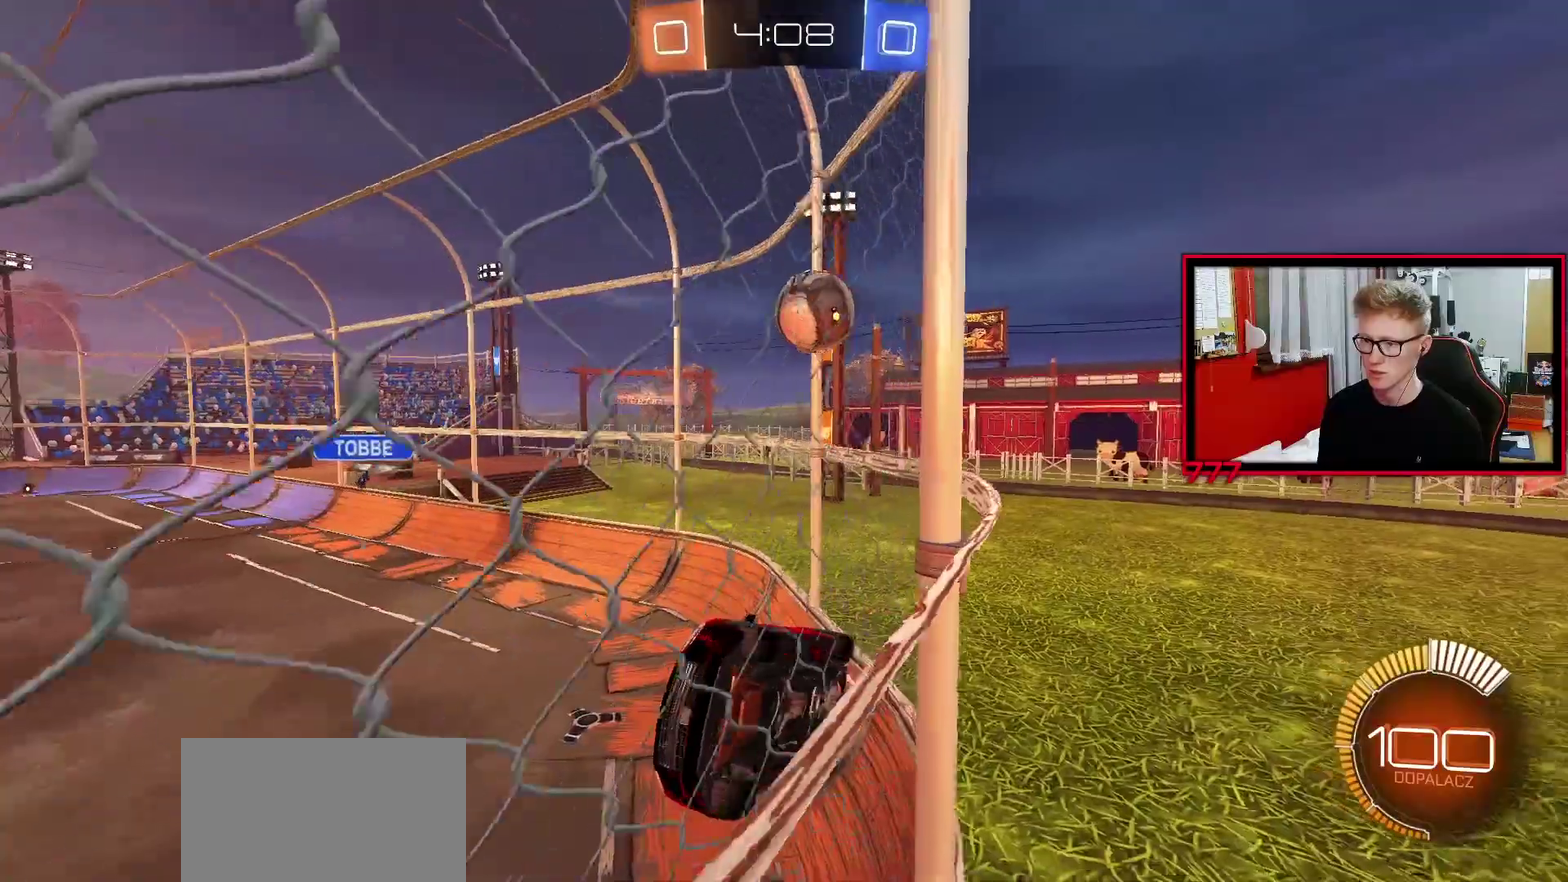
{"buttons": ["L1", "L2"], "left_stick": "right", "right_stick": "center", "events": [[83, "left_stick", "left"], [100, "L1", "down"], [250, "R2", "up"], [417, "left_stick", "center"], [467, "L2", "down"], [467, "left_stick", "right"]]}
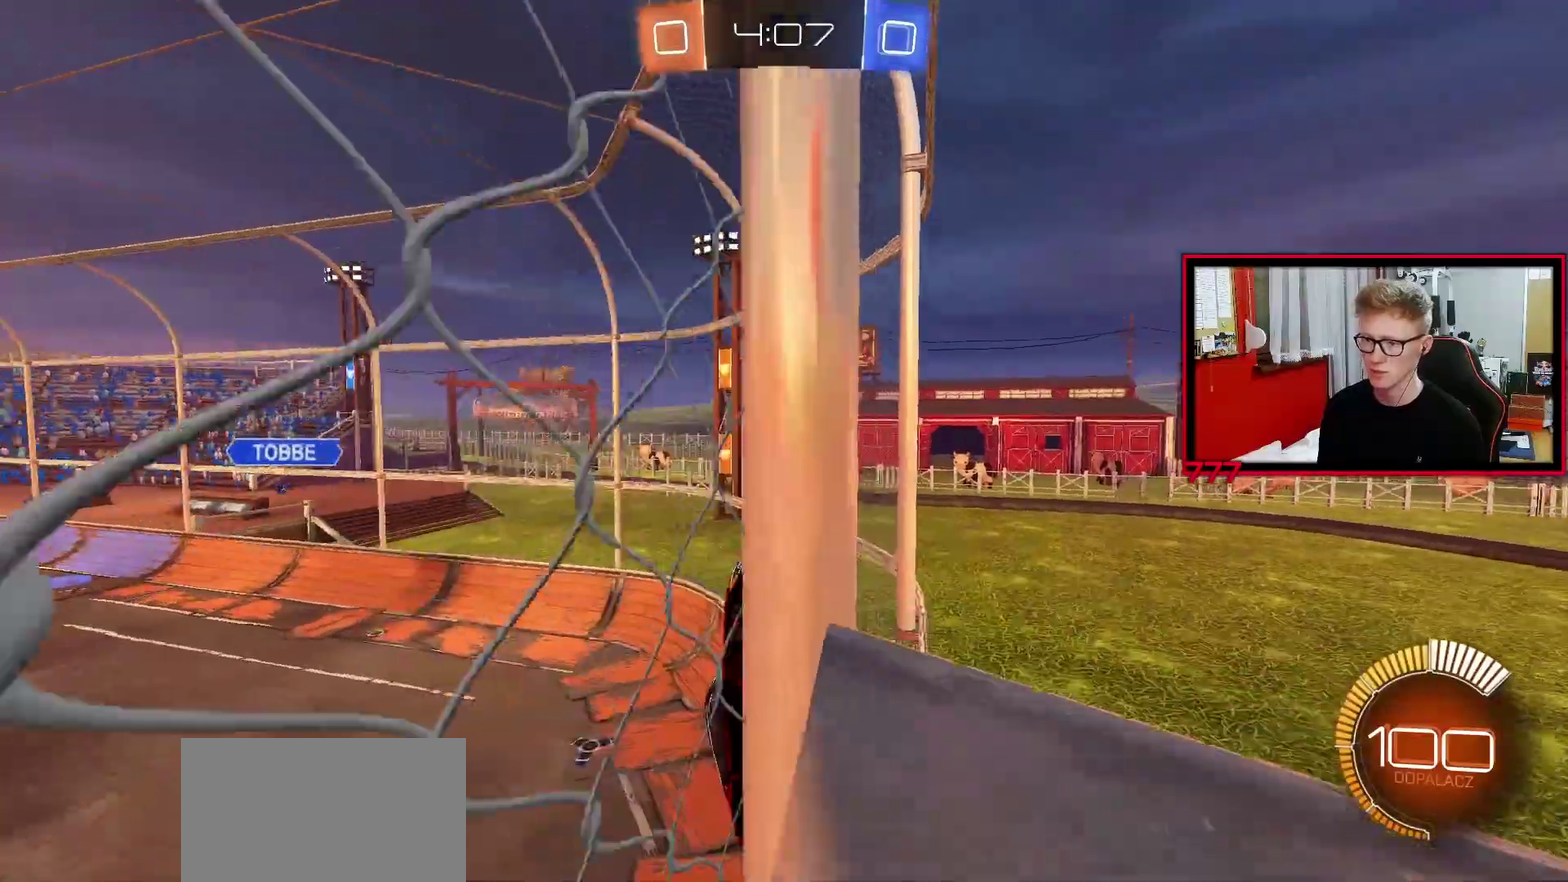
{"buttons": ["R2"], "left_stick": "left", "right_stick": "center", "events": [[83, "L1", "up"], [250, "R2", "down"], [300, "L2", "up"], [333, "left_stick", "center"], [483, "left_stick", "left"]]}
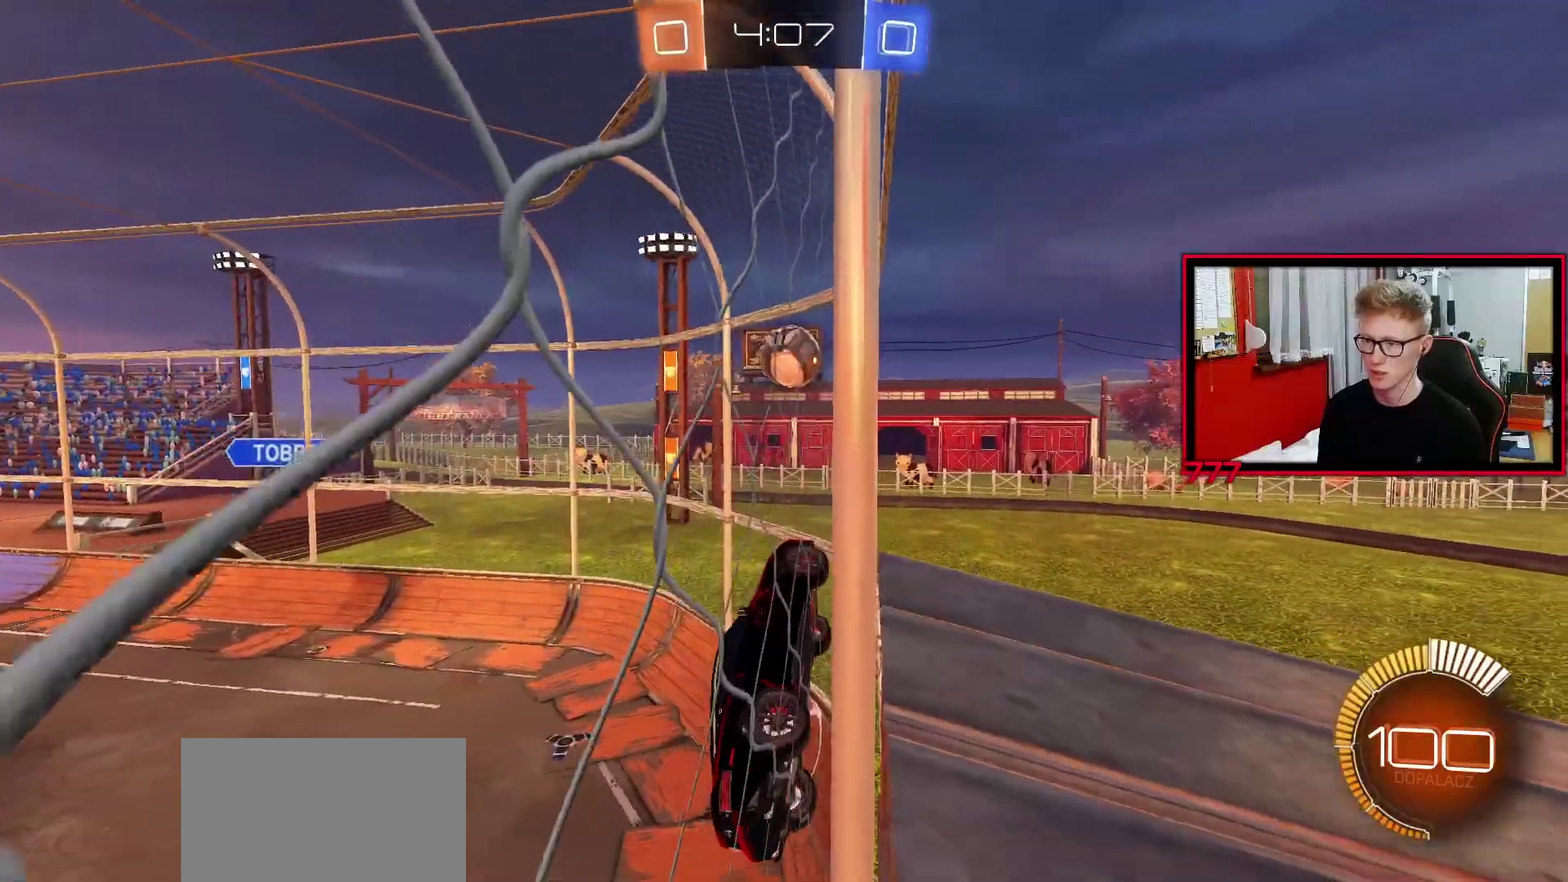
{"buttons": ["R2"], "left_stick": "left", "right_stick": "center", "events": []}
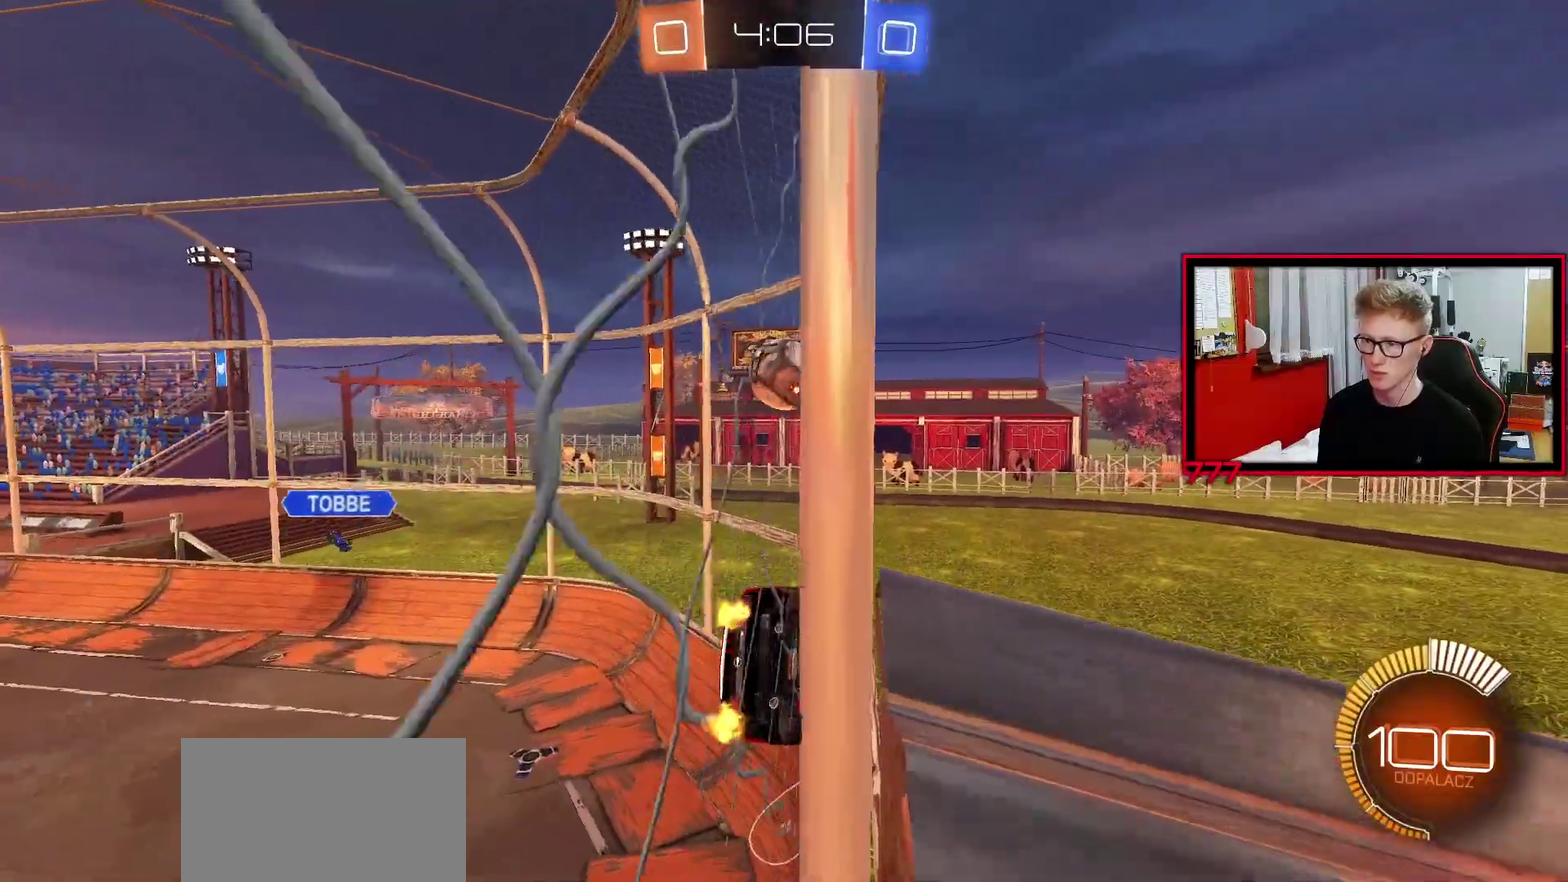
{"buttons": [], "left_stick": "left", "right_stick": "center", "events": [[133, "R2", "up"], [300, "R2", "down"], [433, "R2", "up"]]}
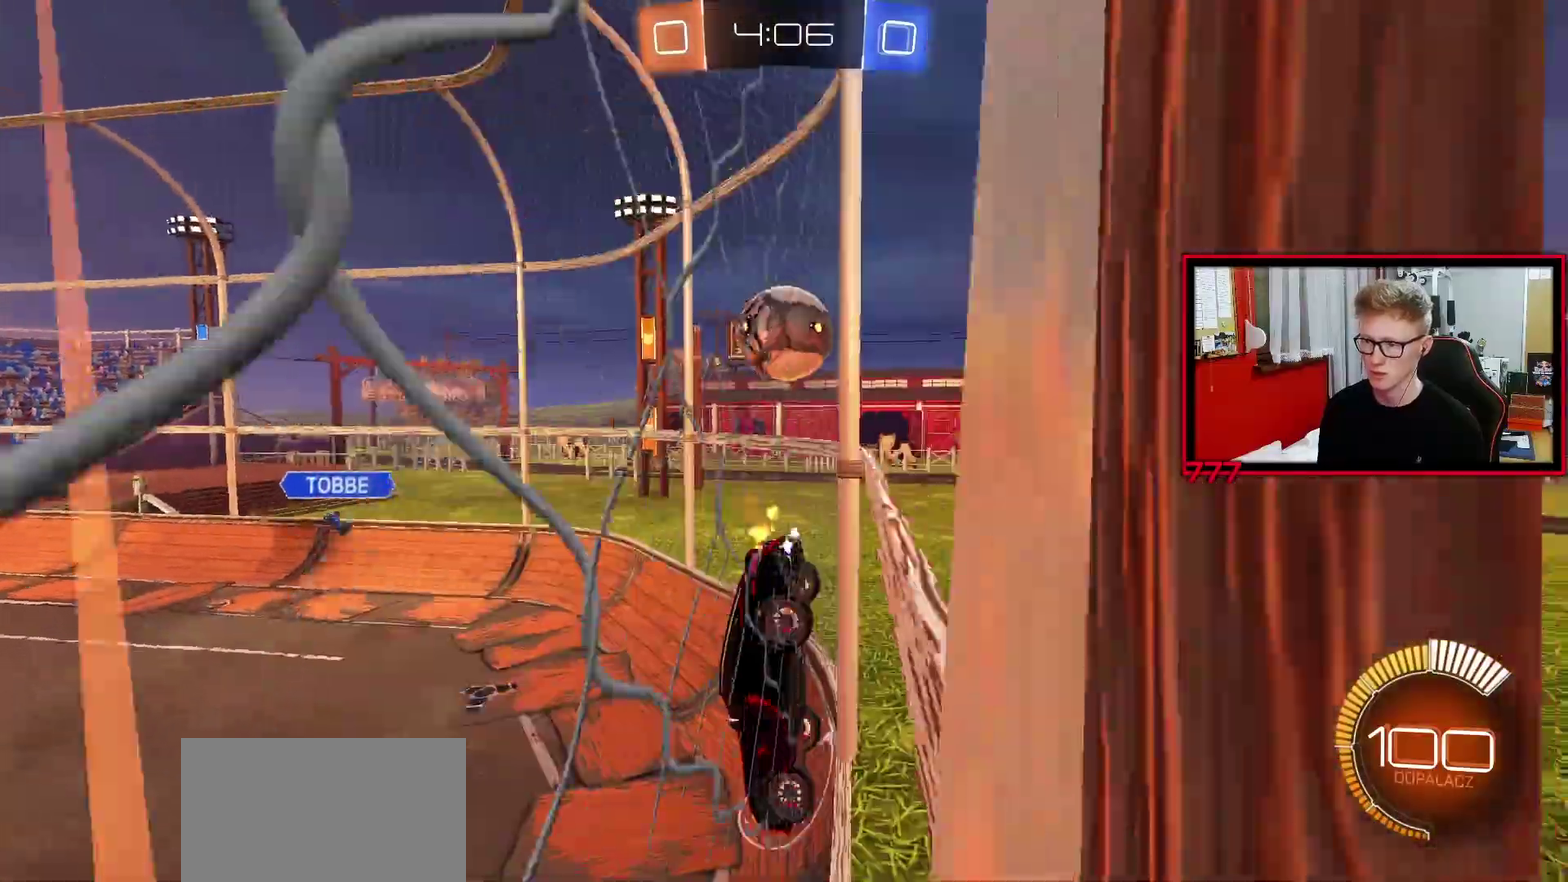
{"buttons": ["R2"], "left_stick": "right", "right_stick": "center", "events": [[33, "L2", "down"], [83, "left_stick", "center"], [100, "R2", "down"], [167, "L2", "up"], [383, "left_stick", "right"]]}
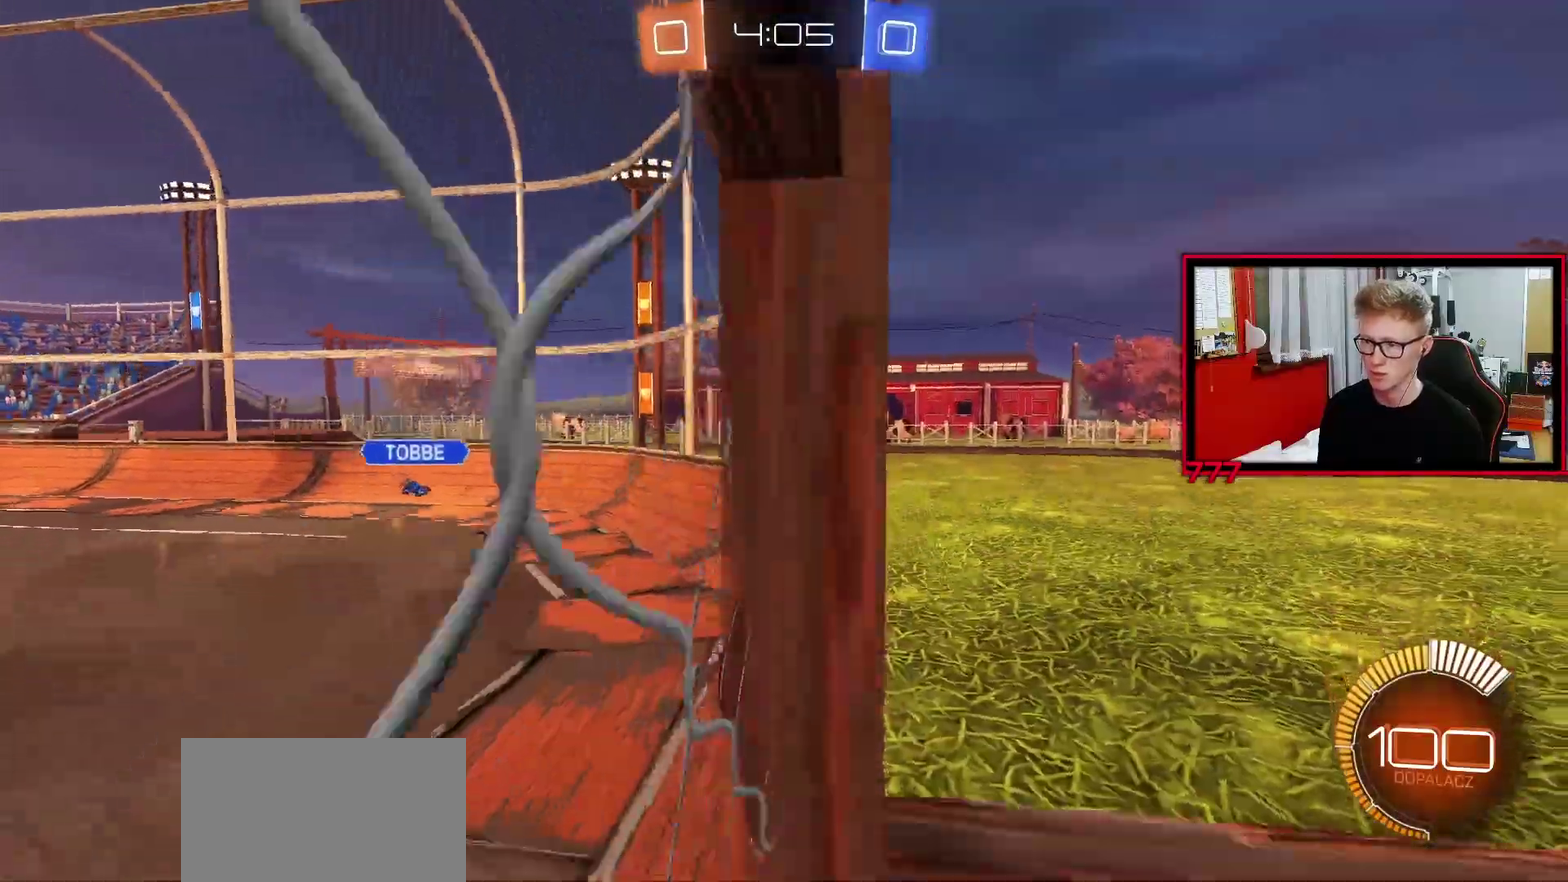
{"buttons": ["R2"], "left_stick": "right", "right_stick": "center", "events": [[217, "L1", "down"], [300, "L1", "up"]]}
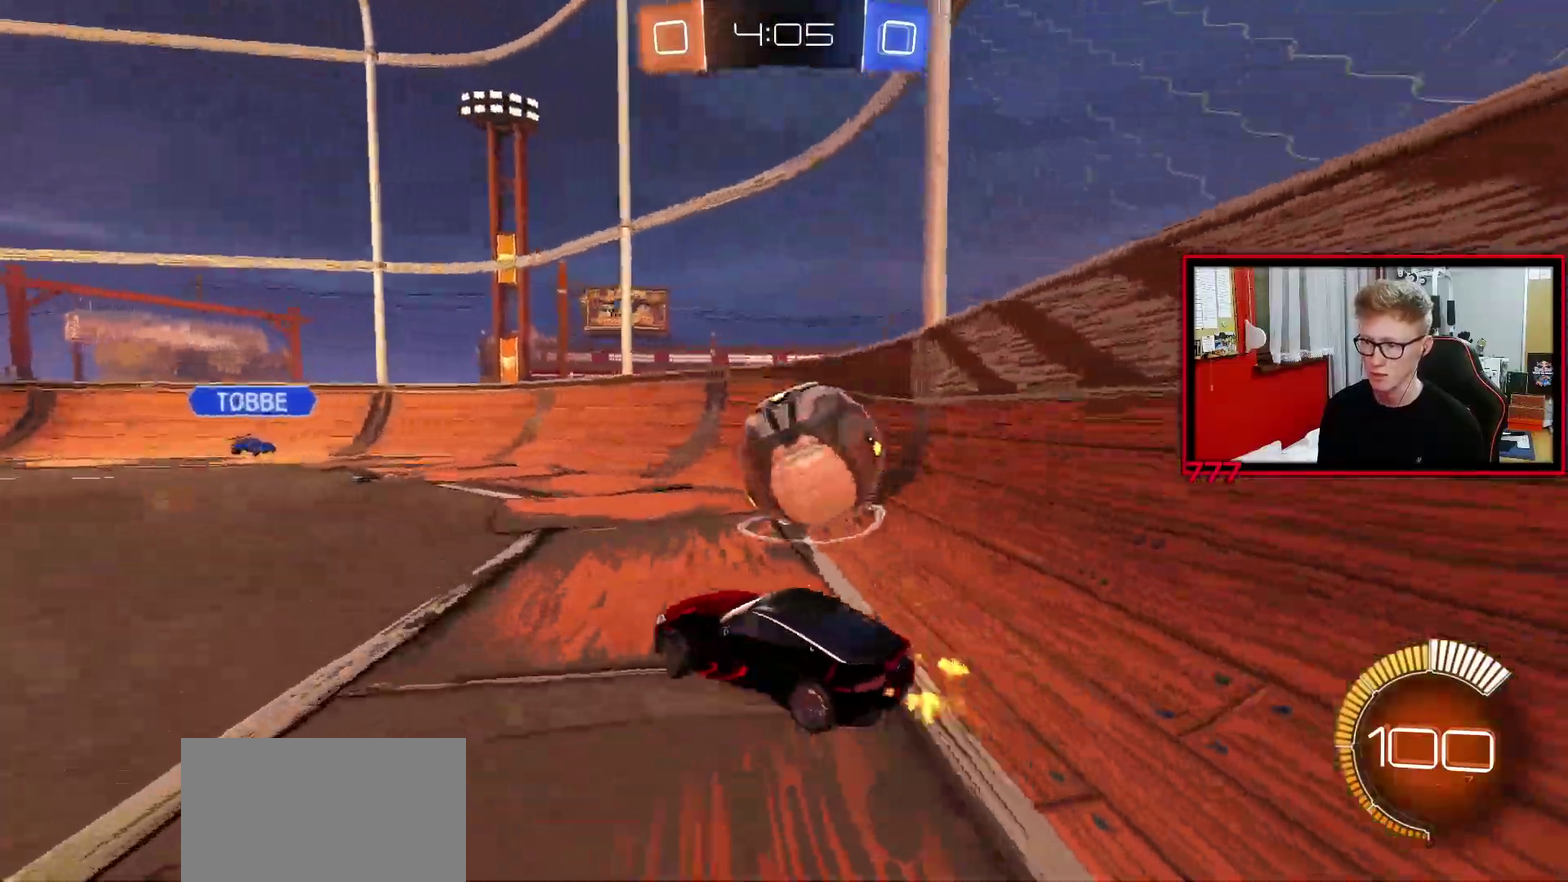
{"buttons": [], "left_stick": "left", "right_stick": "center", "events": [[367, "left_stick", "center"], [417, "left_stick", "left"], [450, "R2", "up"]]}
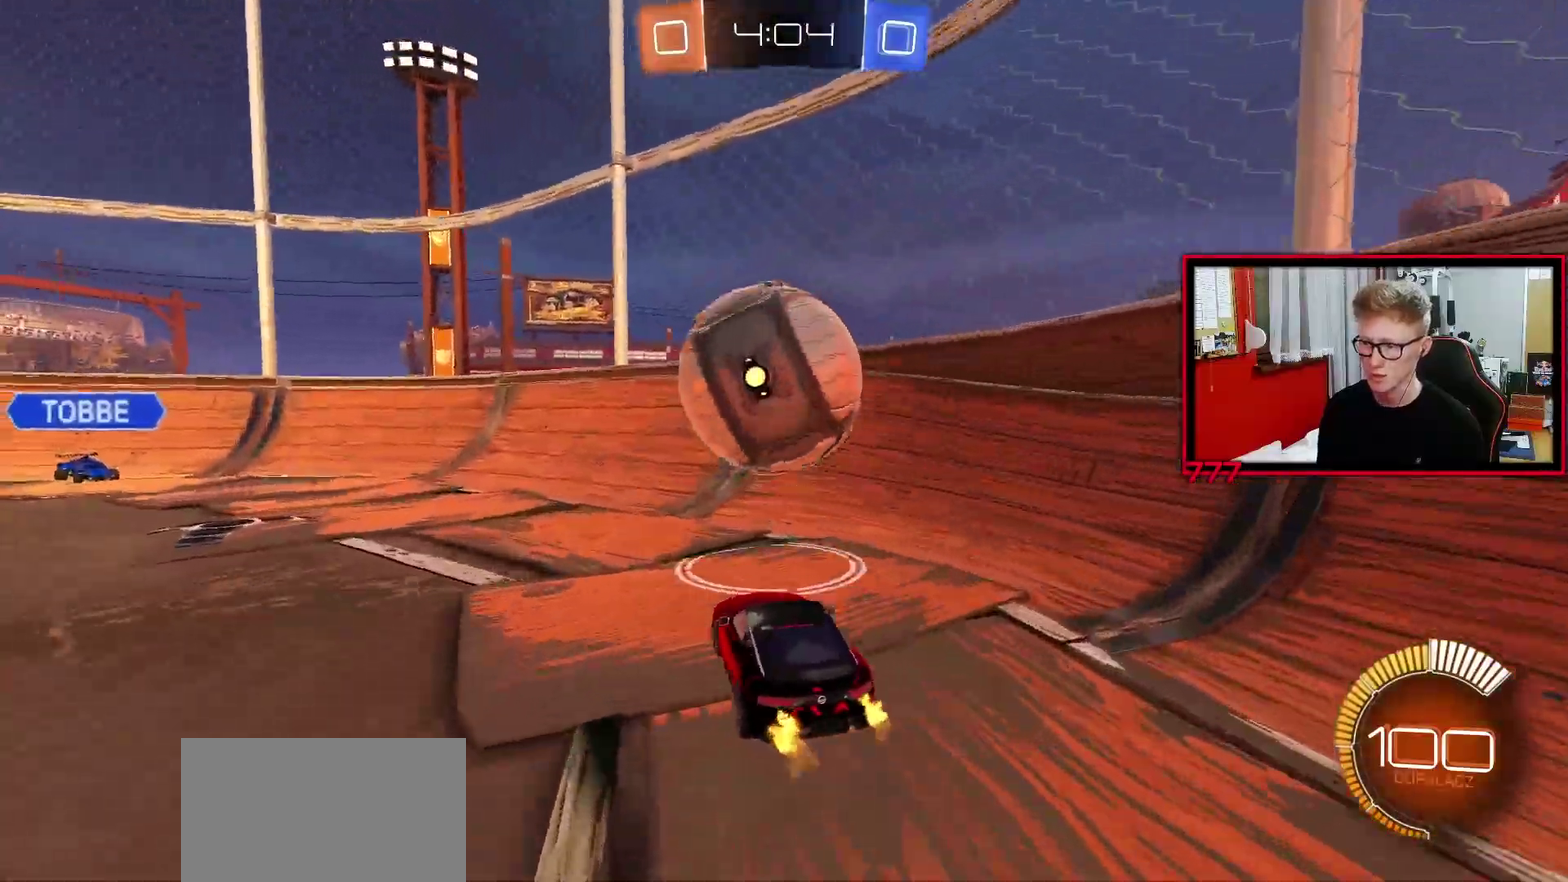
{"buttons": [], "left_stick": "down-right", "right_stick": "center", "events": [[83, "left_stick", "center"], [117, "R2", "down"], [250, "CROSS", "down"], [283, "left_stick", "down-left"], [333, "R2", "up"], [450, "CROSS", "up"], [483, "left_stick", "down-right"]]}
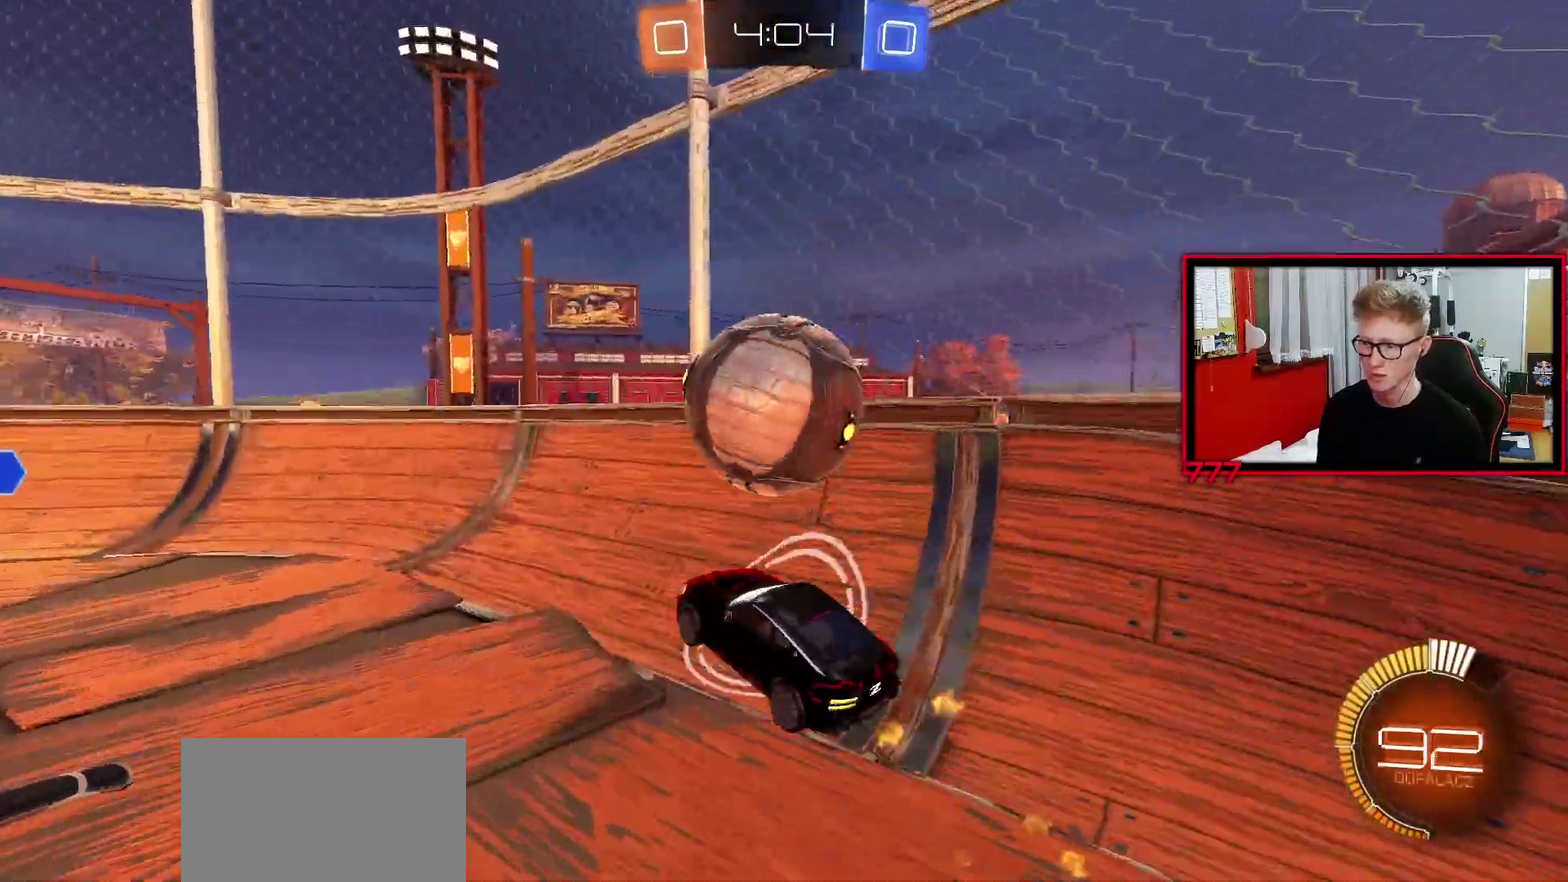
{"buttons": [], "left_stick": "down-left", "right_stick": "center", "events": [[50, "left_stick", "down"], [83, "L1", "down"], [117, "left_stick", "left"], [200, "left_stick", "up-left"], [283, "L1", "up"], [283, "left_stick", "up-right"], [367, "left_stick", "up"], [417, "left_stick", "center"], [500, "left_stick", "down-left"]]}
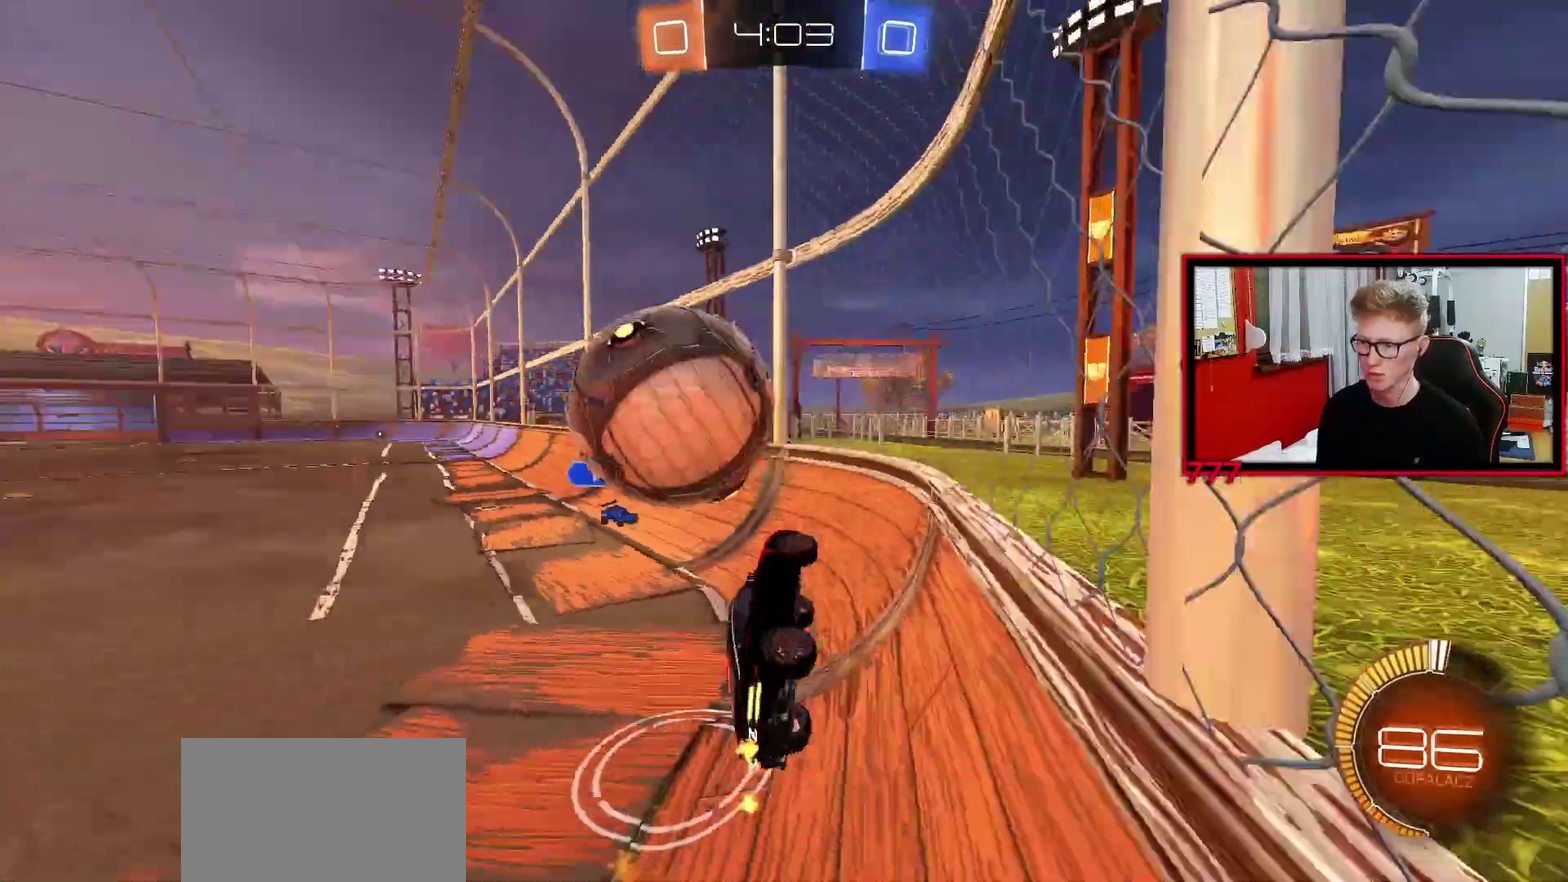
{"buttons": ["R2"], "left_stick": "center", "right_stick": "center", "events": [[83, "left_stick", "center"], [300, "R2", "down"]]}
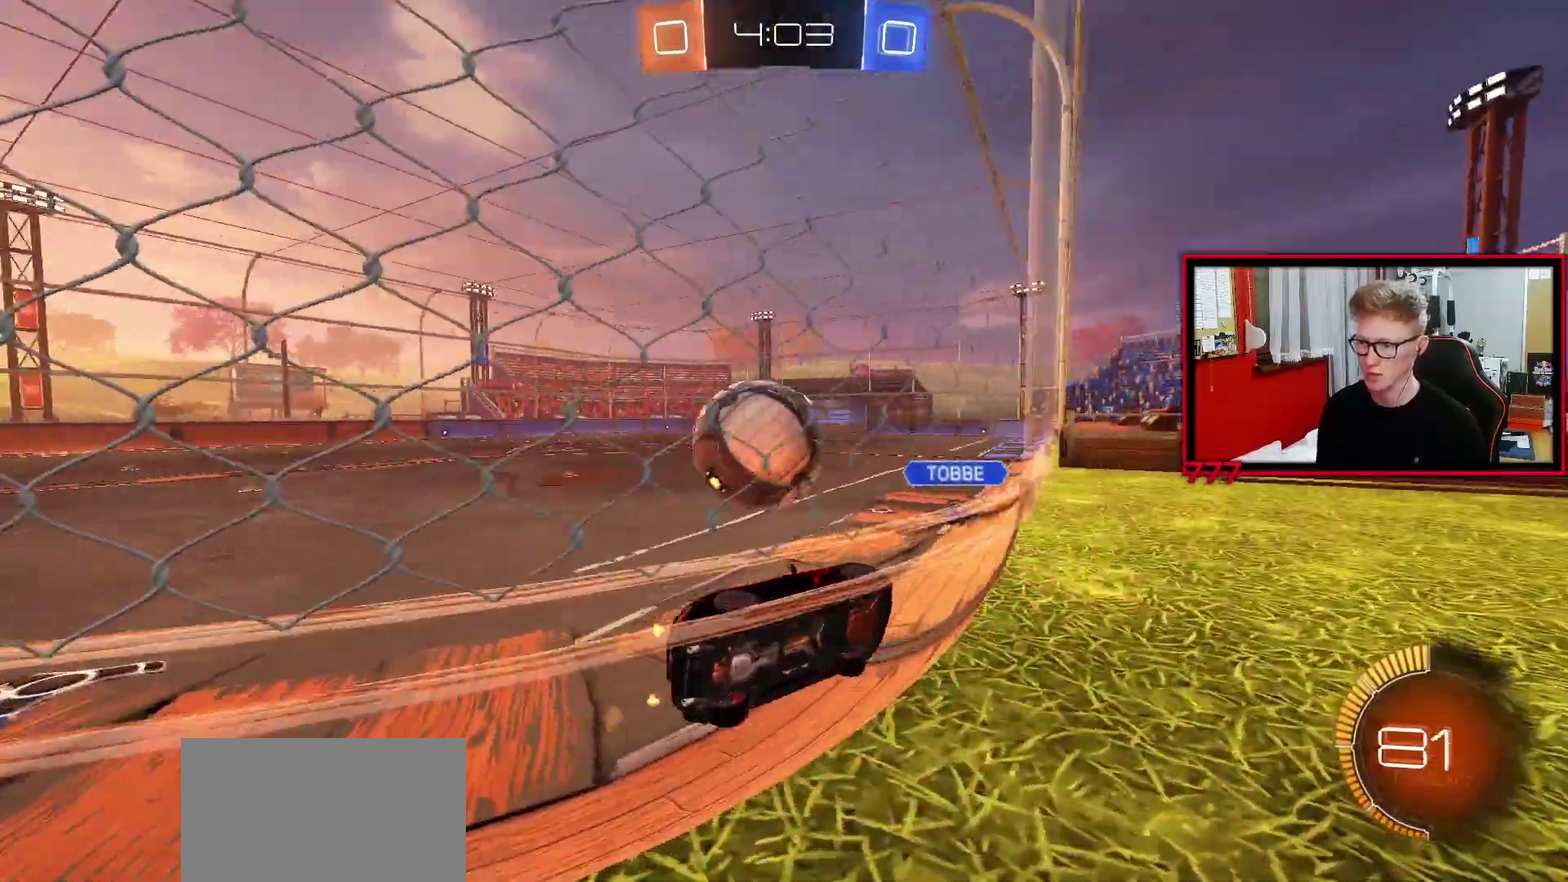
{"buttons": ["L2"], "left_stick": "center", "right_stick": "center", "events": [[267, "R2", "up"], [283, "left_stick", "left"], [433, "left_stick", "center"], [467, "L2", "down"]]}
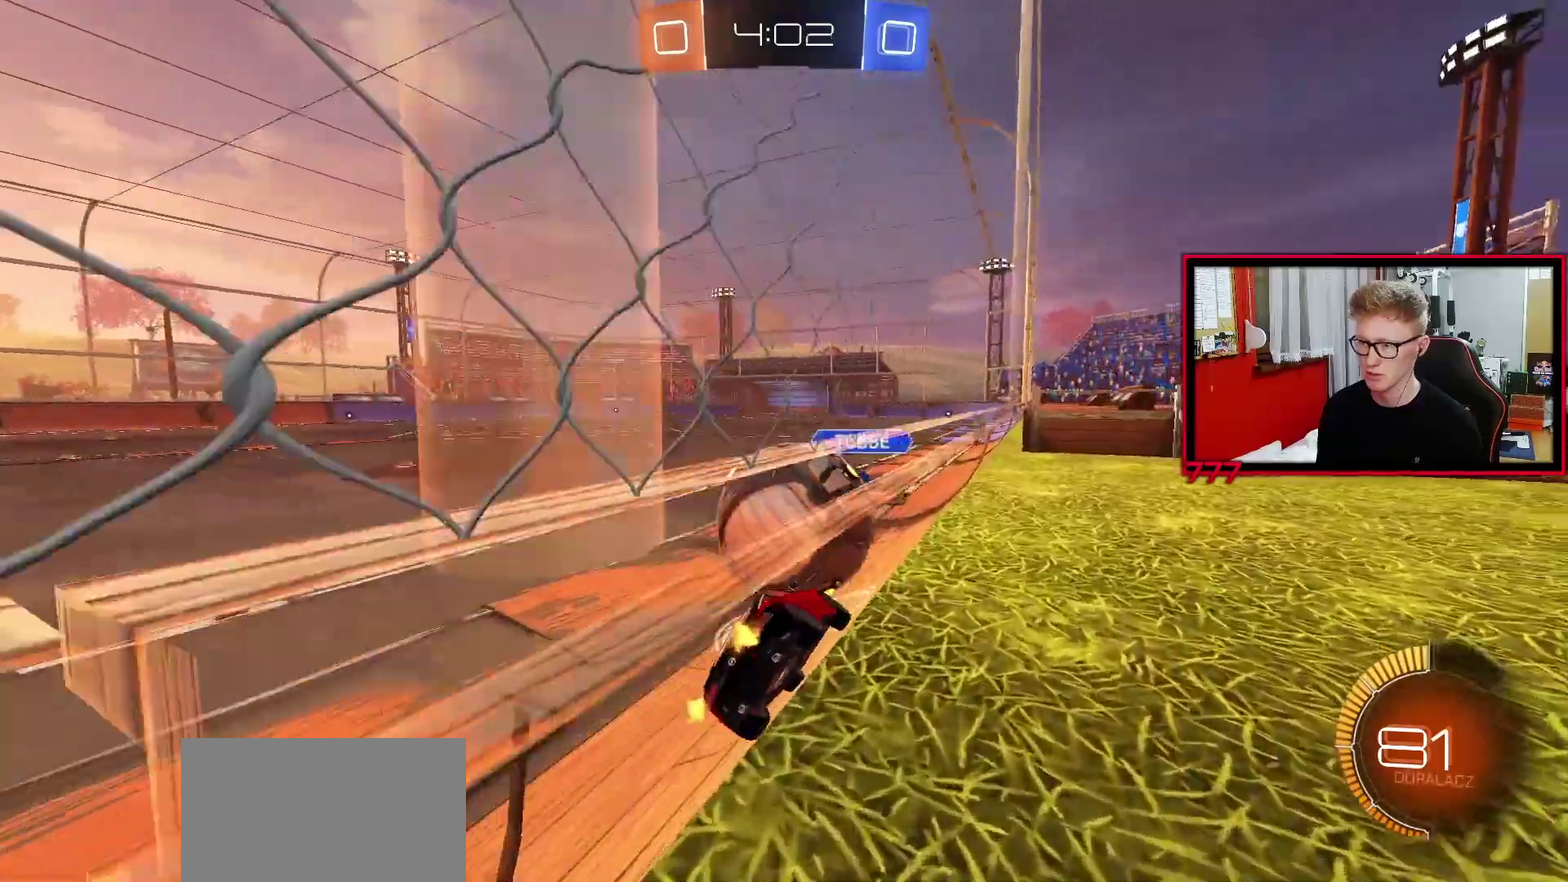
{"buttons": [], "left_stick": "center", "right_stick": "center", "events": [[33, "R2", "down"], [33, "left_stick", "up-right"], [50, "L2", "up"], [117, "left_stick", "center"], [317, "R2", "up"]]}
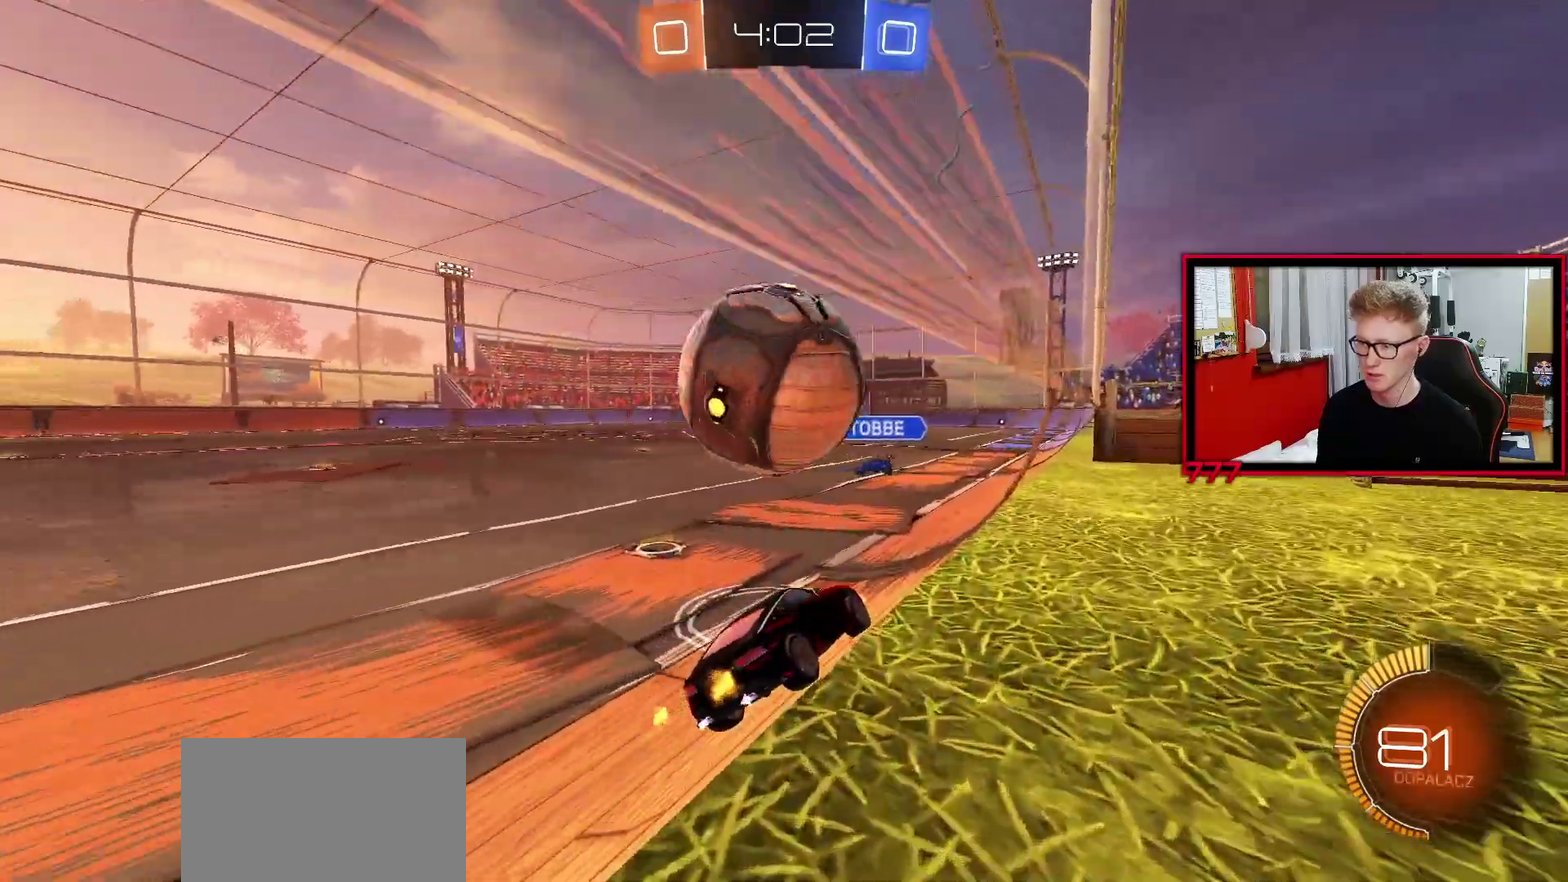
{"buttons": ["R2"], "left_stick": "center", "right_stick": "center", "events": [[117, "L2", "down"], [217, "R2", "down"], [250, "L2", "up"]]}
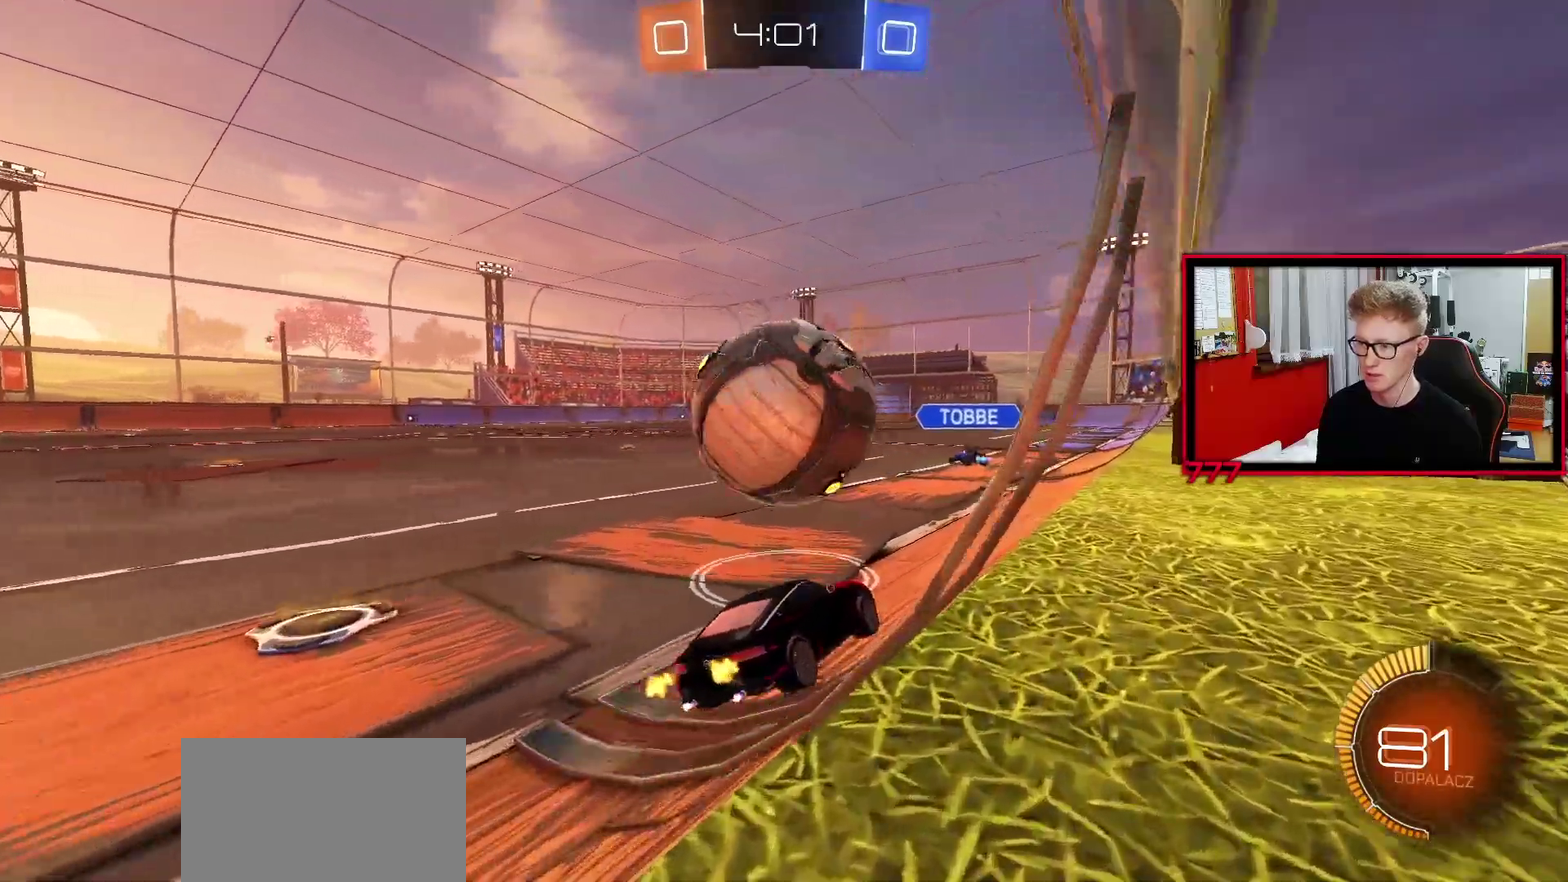
{"buttons": [], "left_stick": "center", "right_stick": "center", "events": [[133, "R2", "up"], [283, "R2", "down"], [450, "R2", "up"]]}
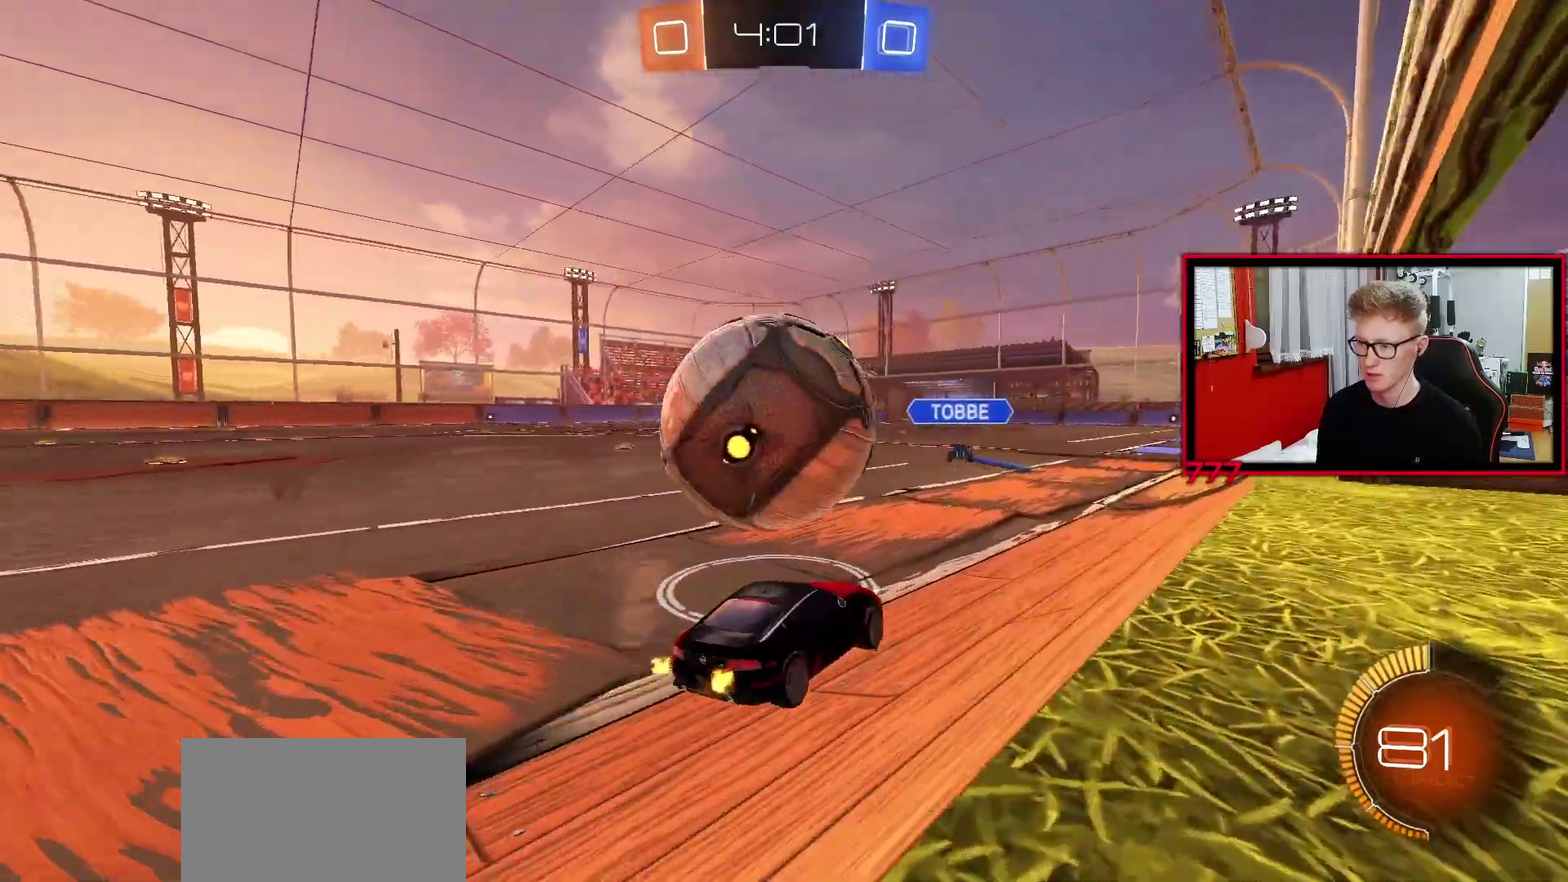
{"buttons": ["R2"], "left_stick": "center", "right_stick": "center", "events": [[133, "R2", "down"], [167, "left_stick", "left"], [183, "R2", "up"], [233, "left_stick", "center"], [250, "R2", "down"], [400, "R2", "up"], [467, "R2", "down"]]}
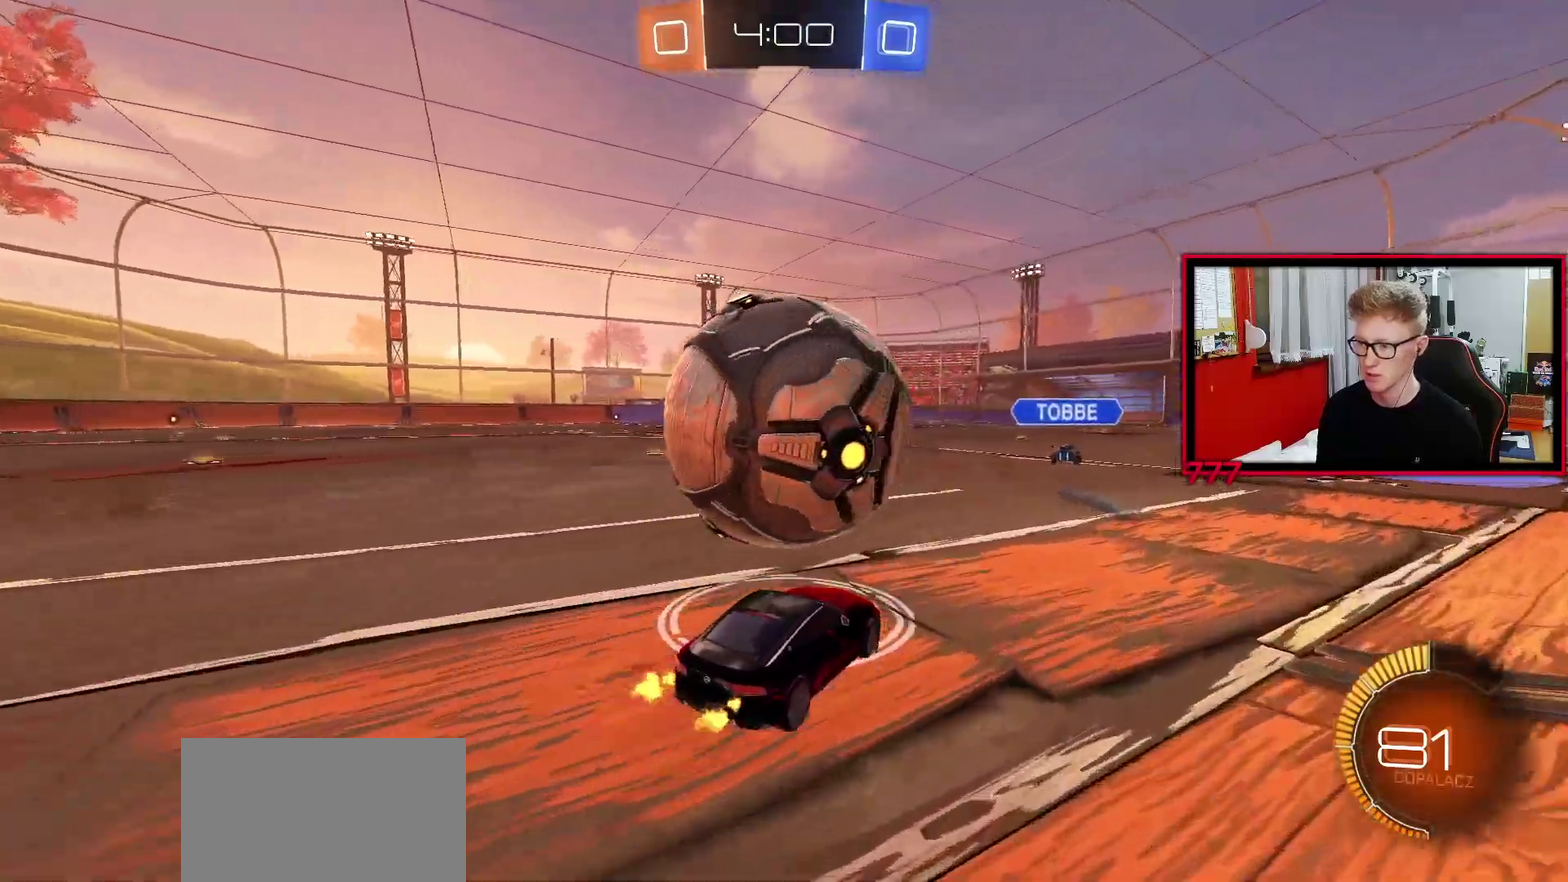
{"buttons": [], "left_stick": "center", "right_stick": "center", "events": [[283, "TRIANGLE", "down"], [383, "TRIANGLE", "up"], [483, "R2", "up"]]}
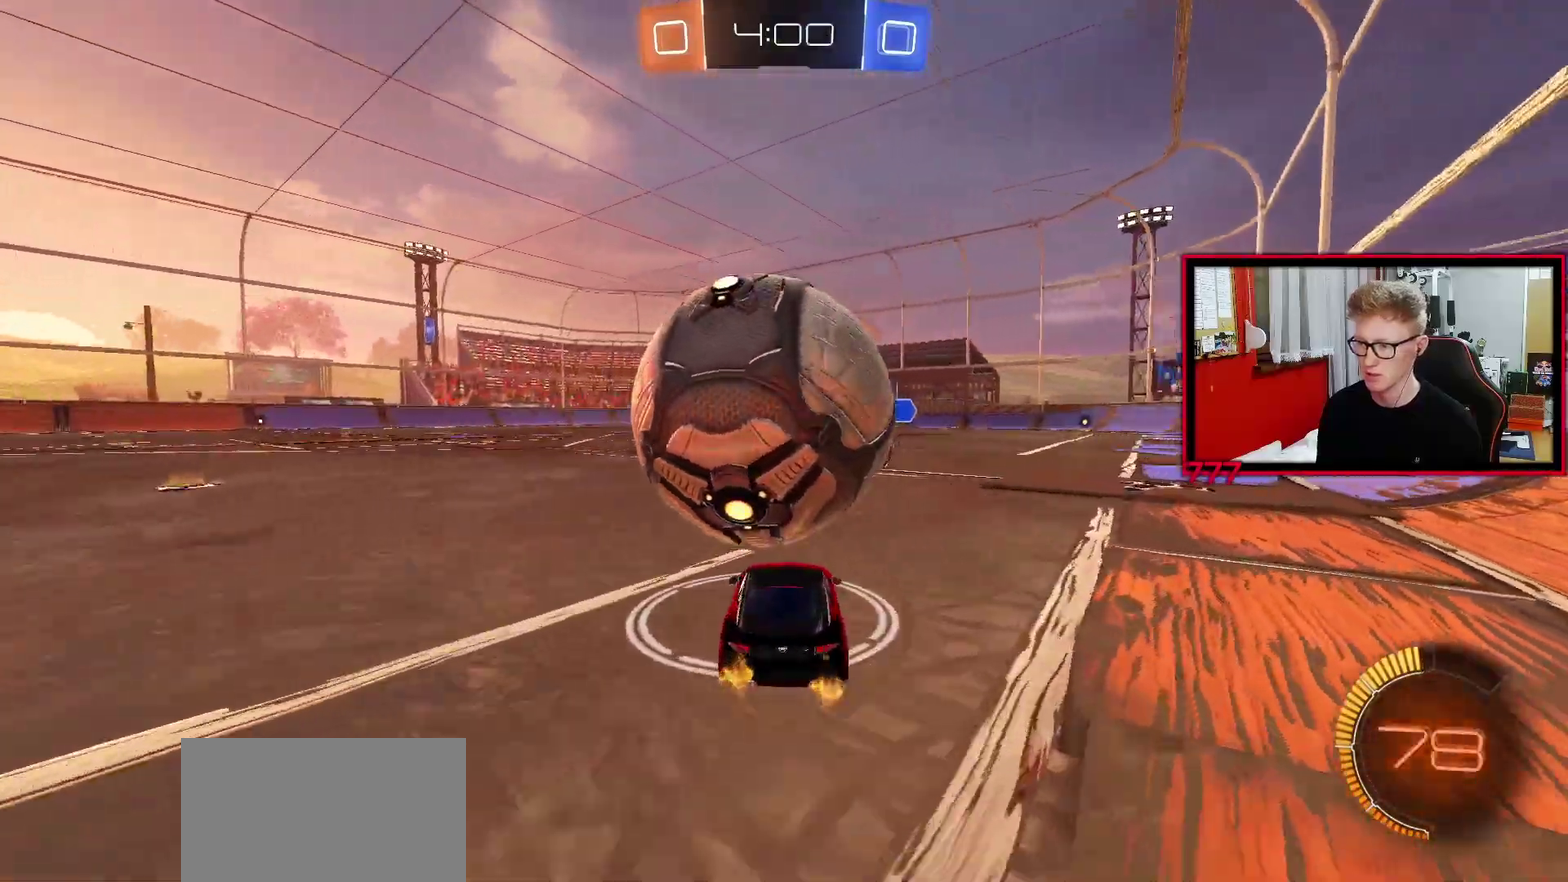
{"buttons": ["R2"], "left_stick": "center", "right_stick": "center", "events": [[100, "R2", "down"], [317, "R2", "up"], [400, "R2", "down"]]}
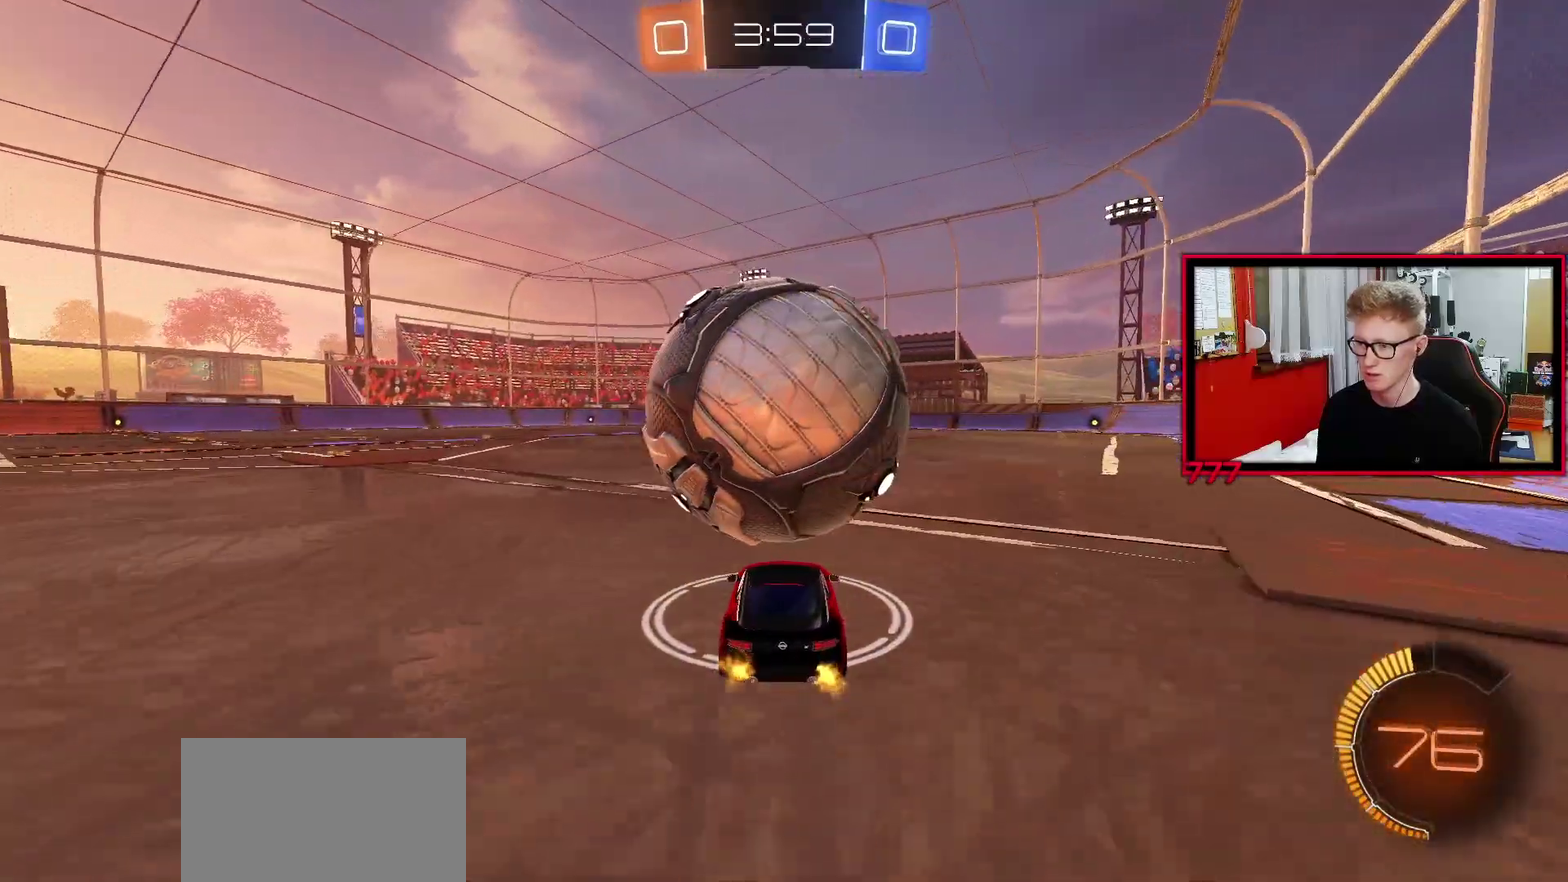
{"buttons": ["CROSS"], "left_stick": "down", "right_stick": "center", "events": [[350, "CROSS", "down"], [400, "R2", "up"], [417, "left_stick", "down"]]}
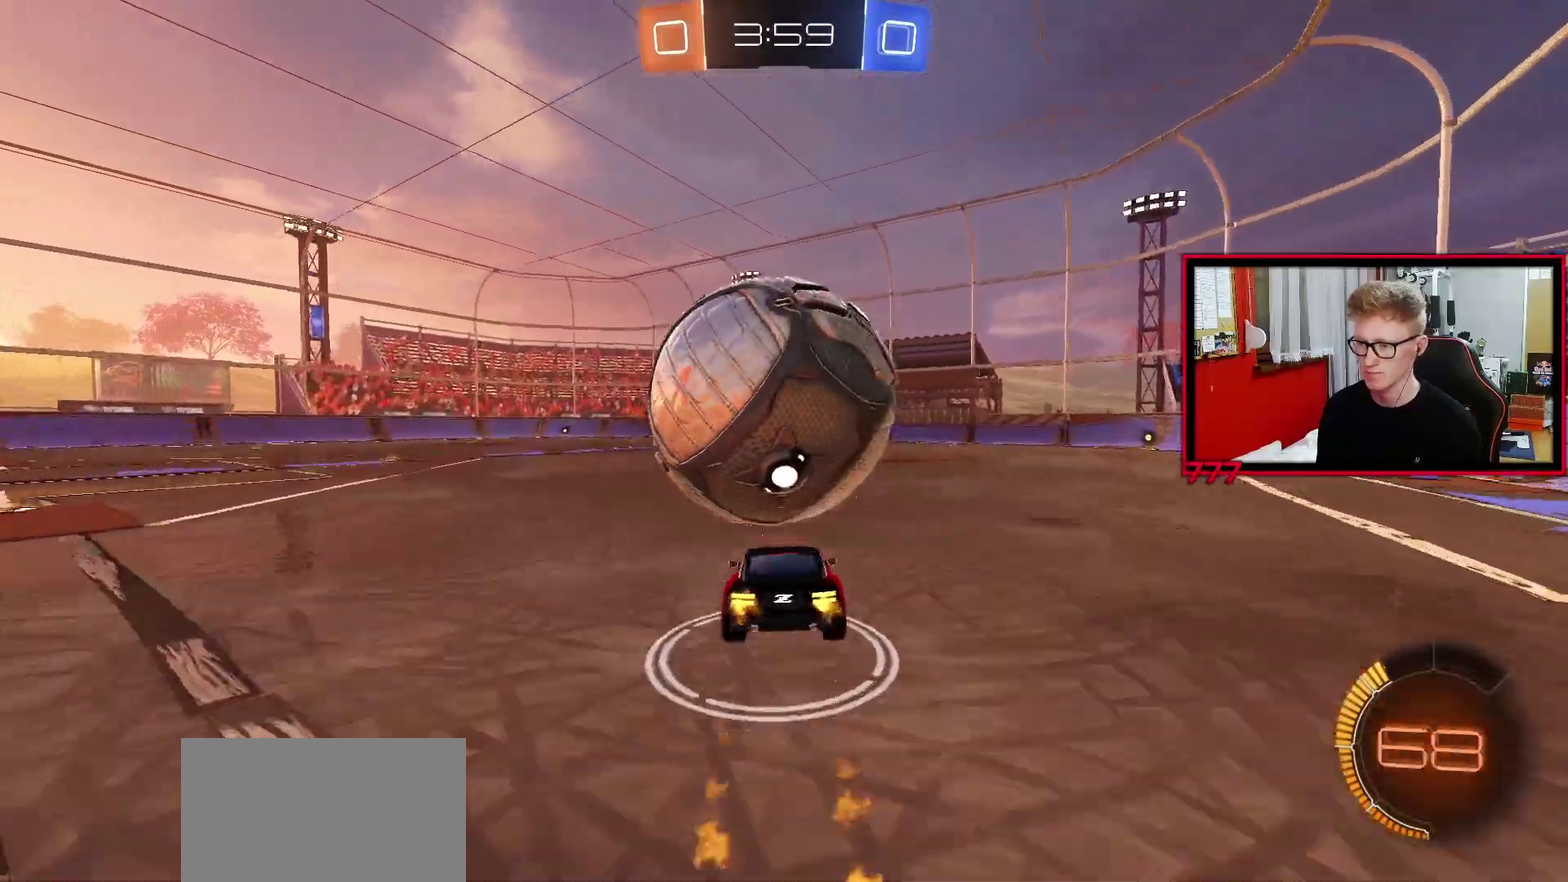
{"buttons": ["R2"], "left_stick": "down-right", "right_stick": "center", "events": [[50, "CROSS", "up"], [83, "R2", "down"], [83, "left_stick", "center"], [100, "CROSS", "down"], [150, "left_stick", "down"], [167, "R2", "up"], [233, "R2", "down"], [267, "CROSS", "up"], [350, "left_stick", "center"], [500, "left_stick", "down-right"]]}
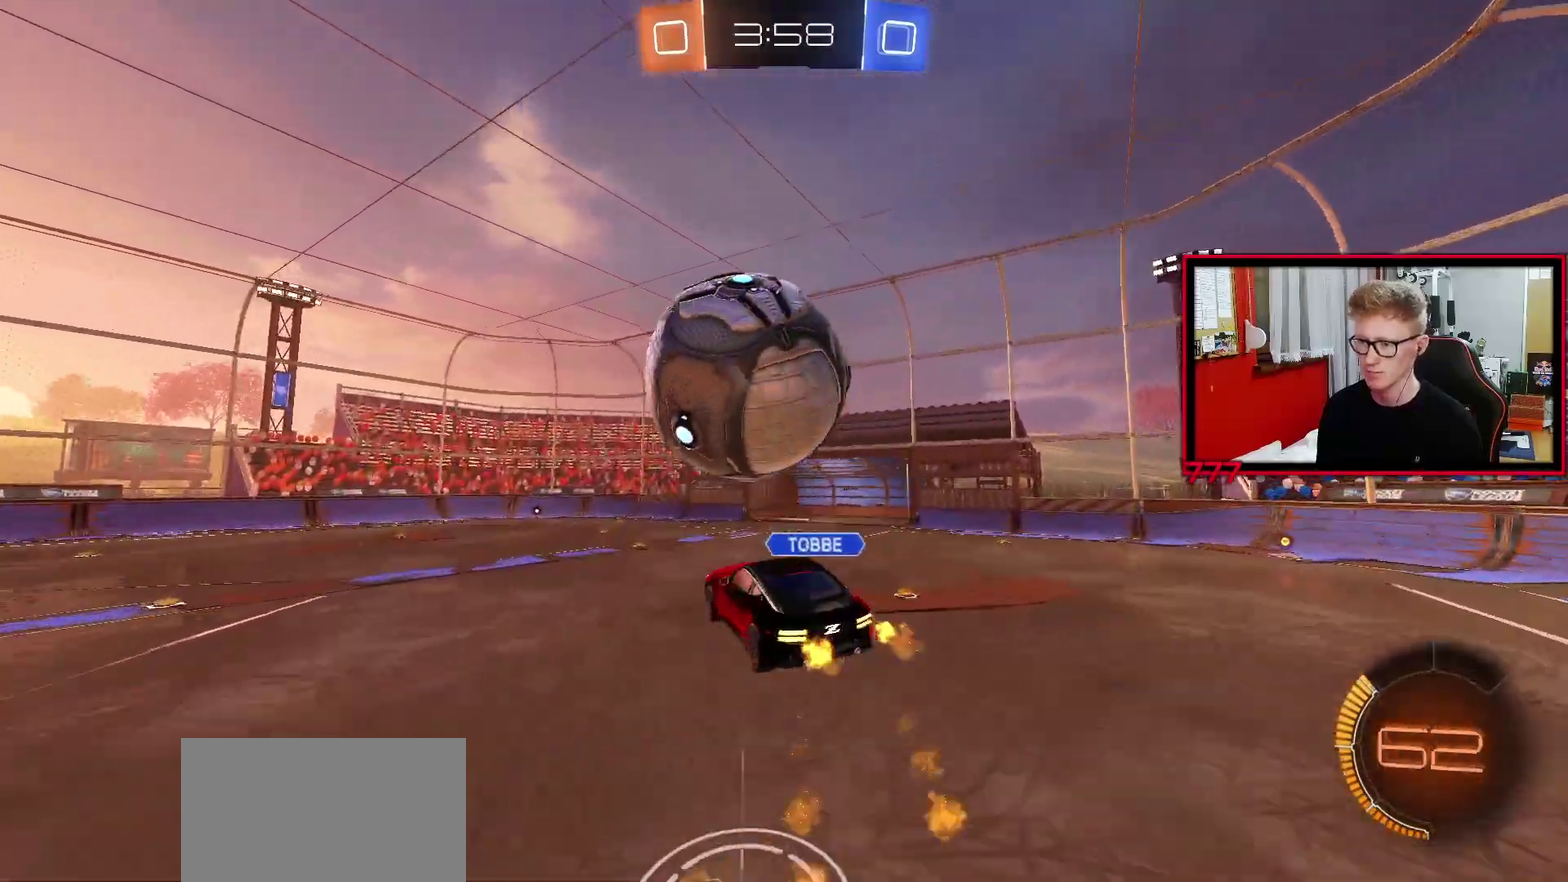
{"buttons": ["R2"], "left_stick": "up", "right_stick": "center"}
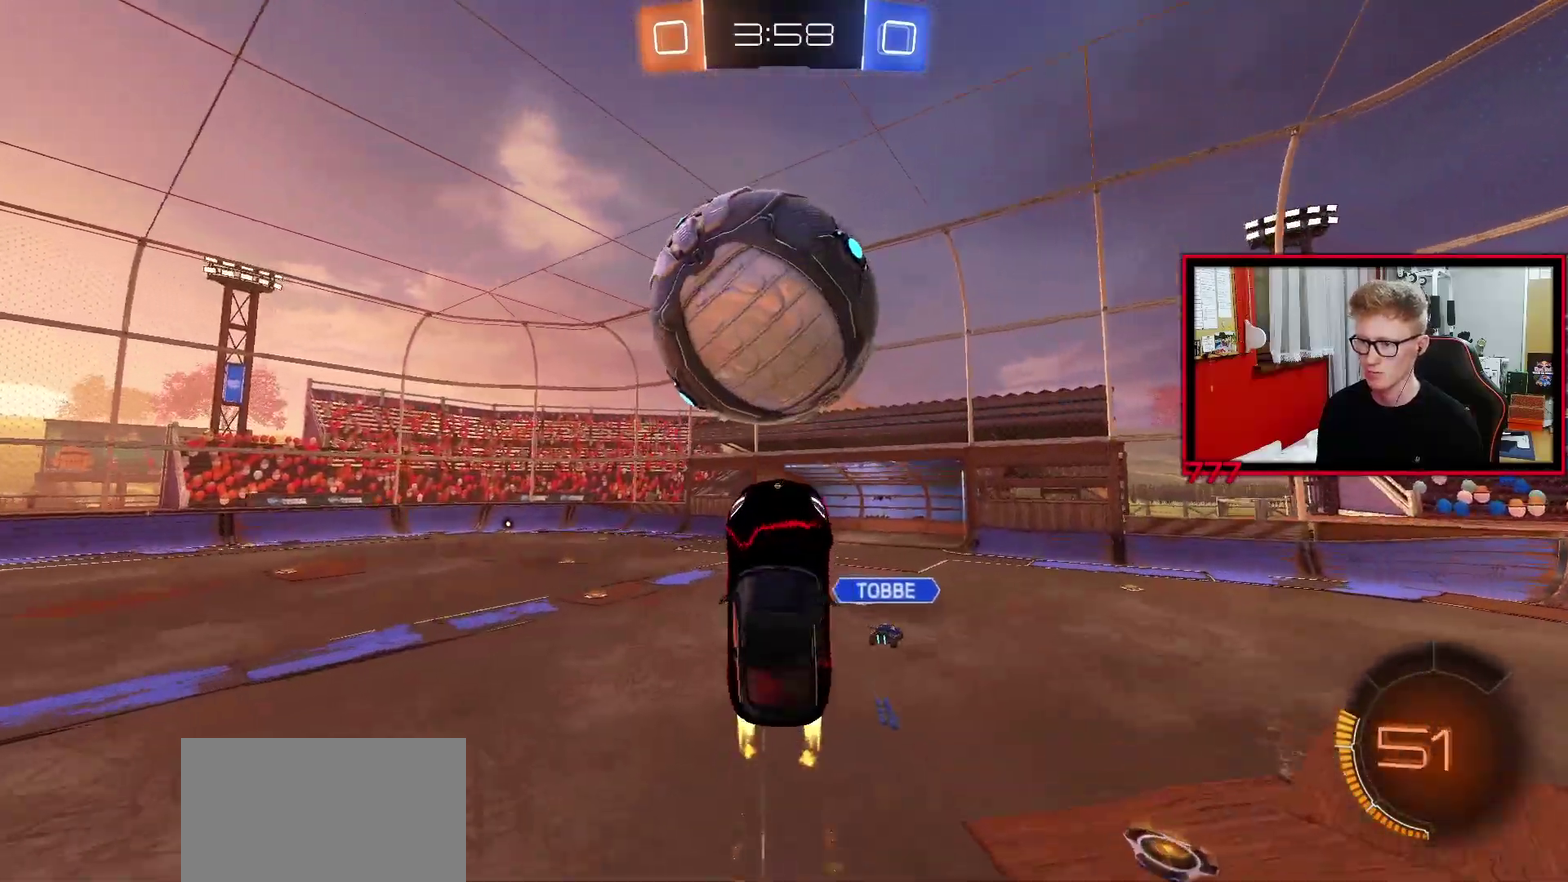
{"buttons": [], "left_stick": "center", "right_stick": "center", "events": [[50, "R2", "up"], [133, "left_stick", "up-right"], [417, "left_stick", "right"], [467, "left_stick", "center"]]}
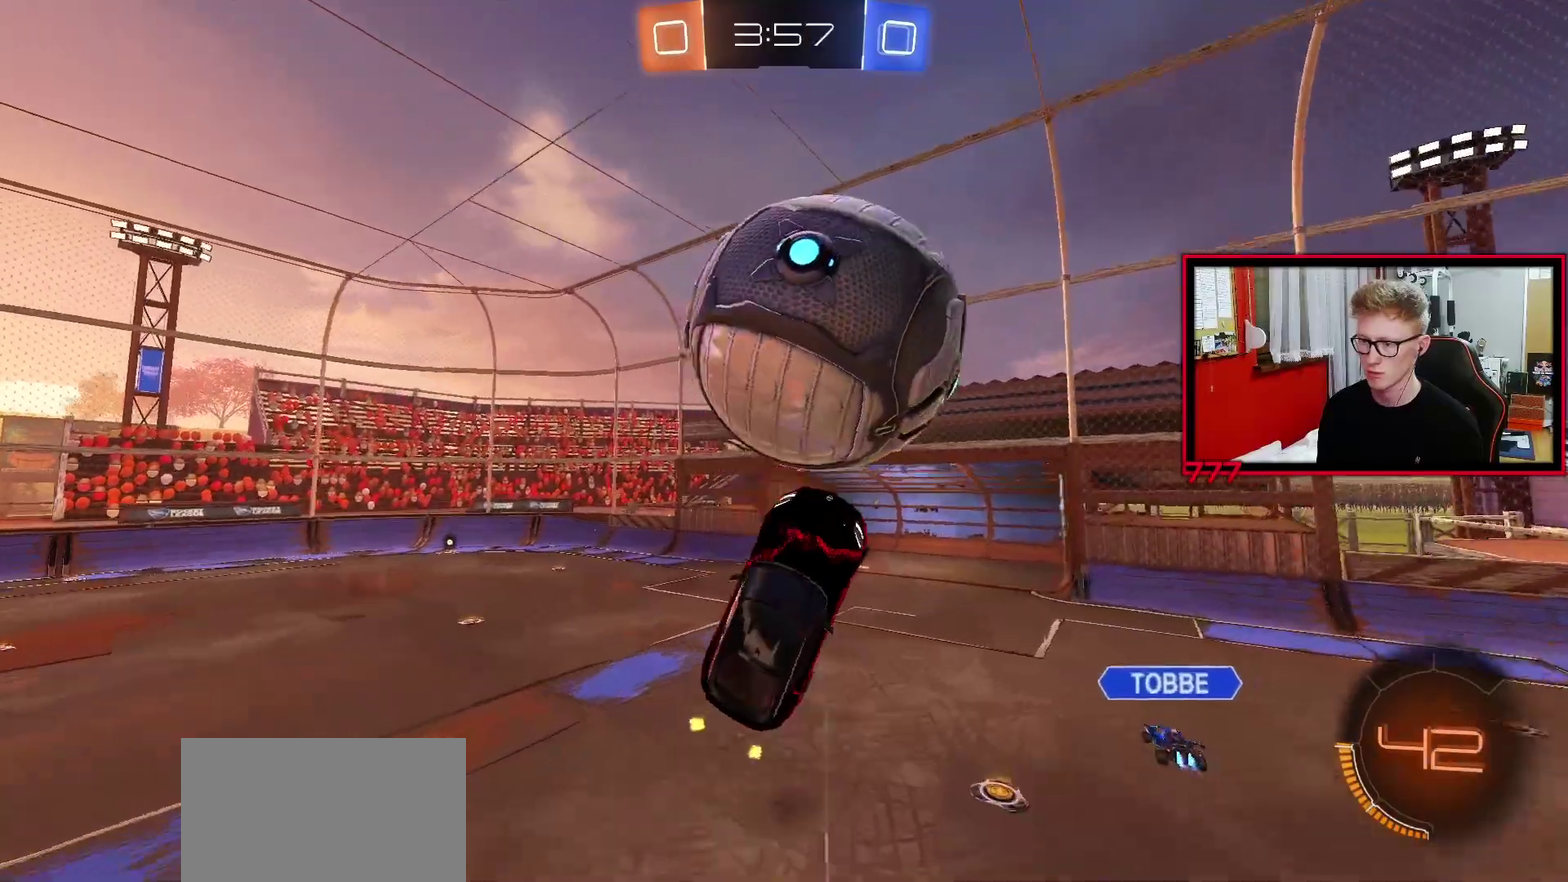
{"buttons": [], "left_stick": "center", "right_stick": "center", "events": [[100, "left_stick", "left"], [167, "left_stick", "center"], [417, "left_stick", "up-right"], [500, "left_stick", "center"]]}